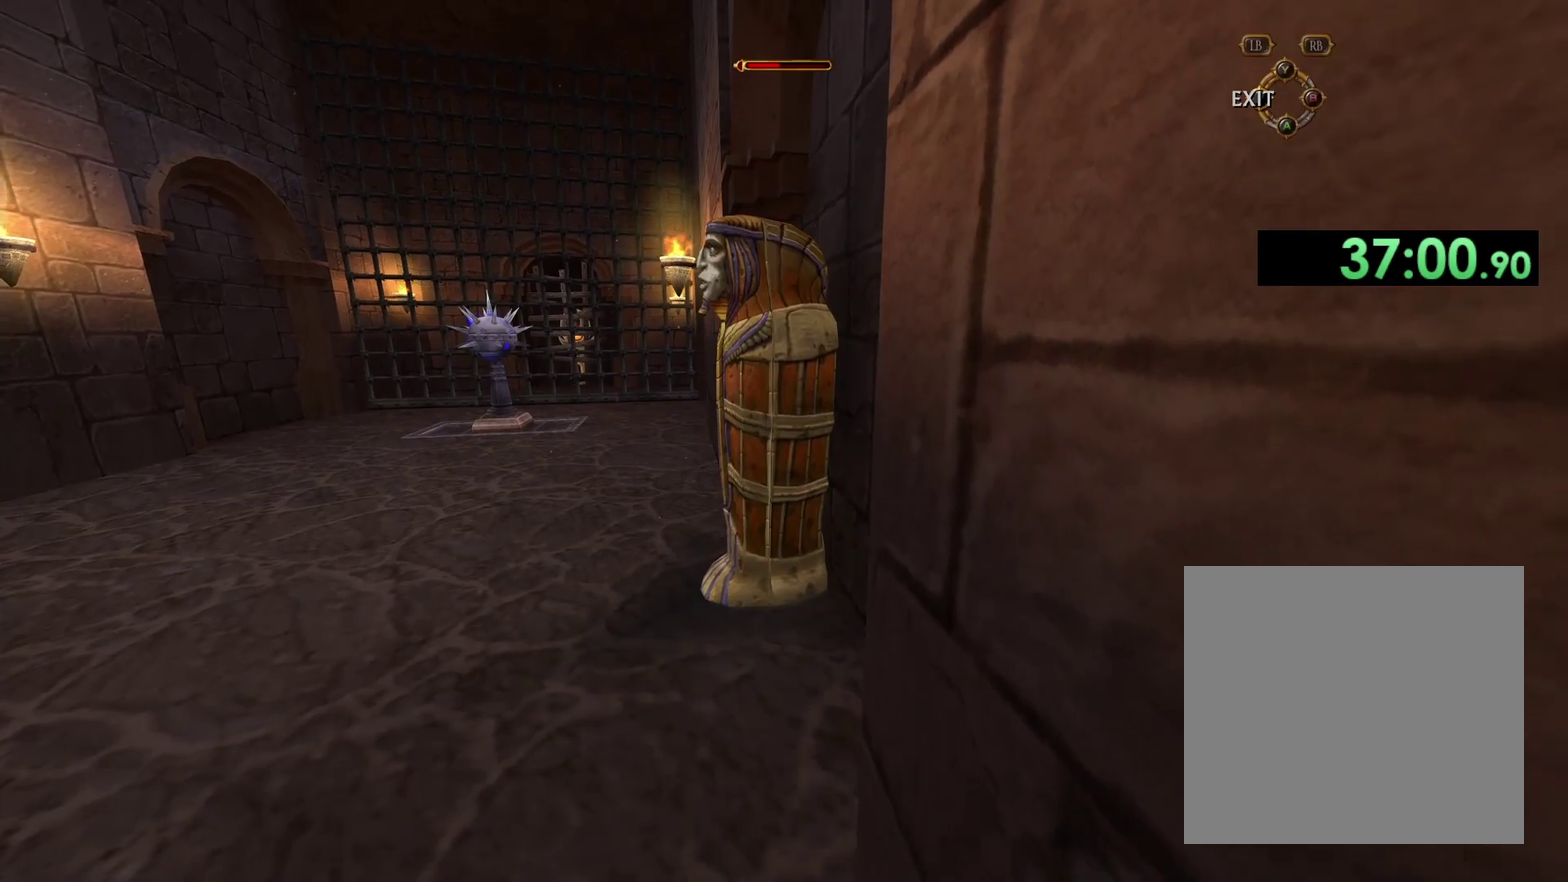
Gameplay with a controller (Xbox layout); each line is a JSON object with the inputs held at the frame after it. "events" lists button and stick changes between this image and that frame as [ms after this image, input, new state], when the widget could be followed in between.
{"buttons": [], "left_stick": "center", "right_stick": "center", "events": []}
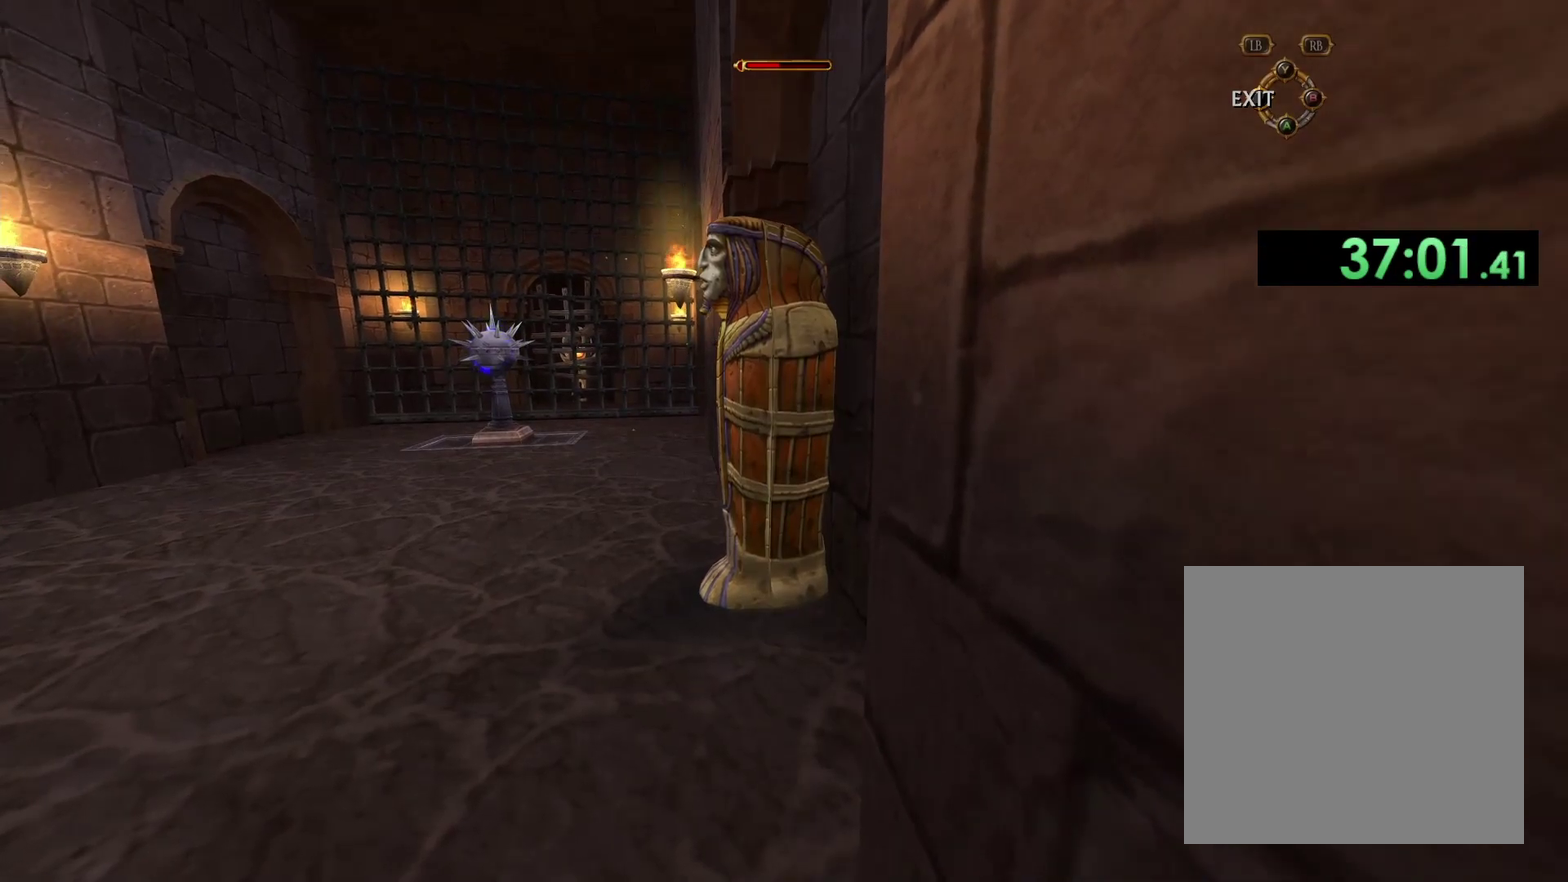
{"buttons": [], "left_stick": "center", "right_stick": "center", "events": []}
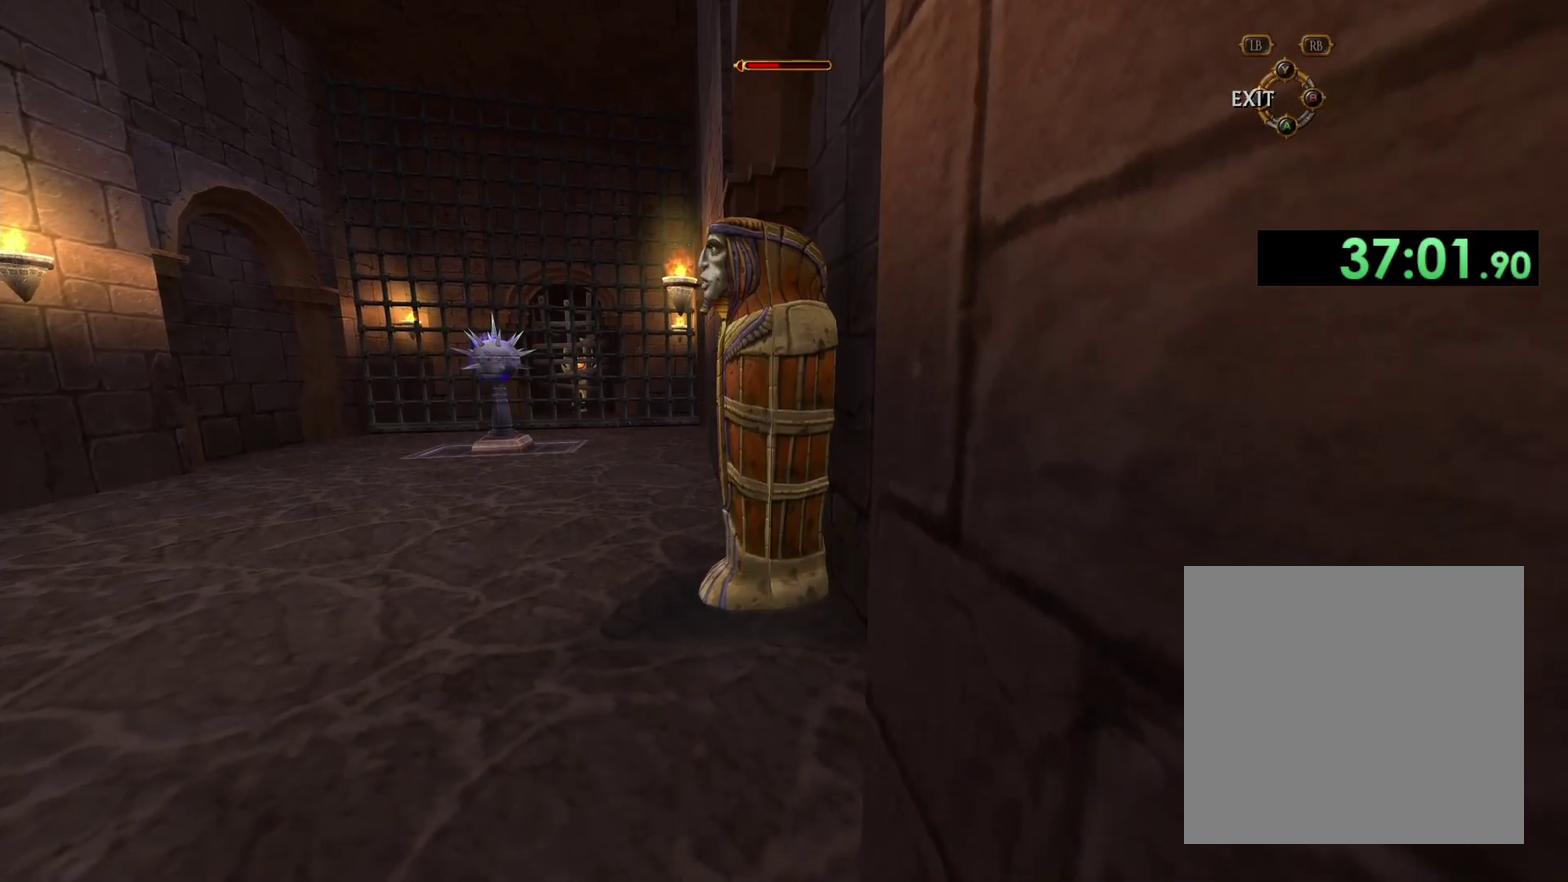
{"buttons": [], "left_stick": "up", "right_stick": "center", "events": [[33, "left_stick", "up"]]}
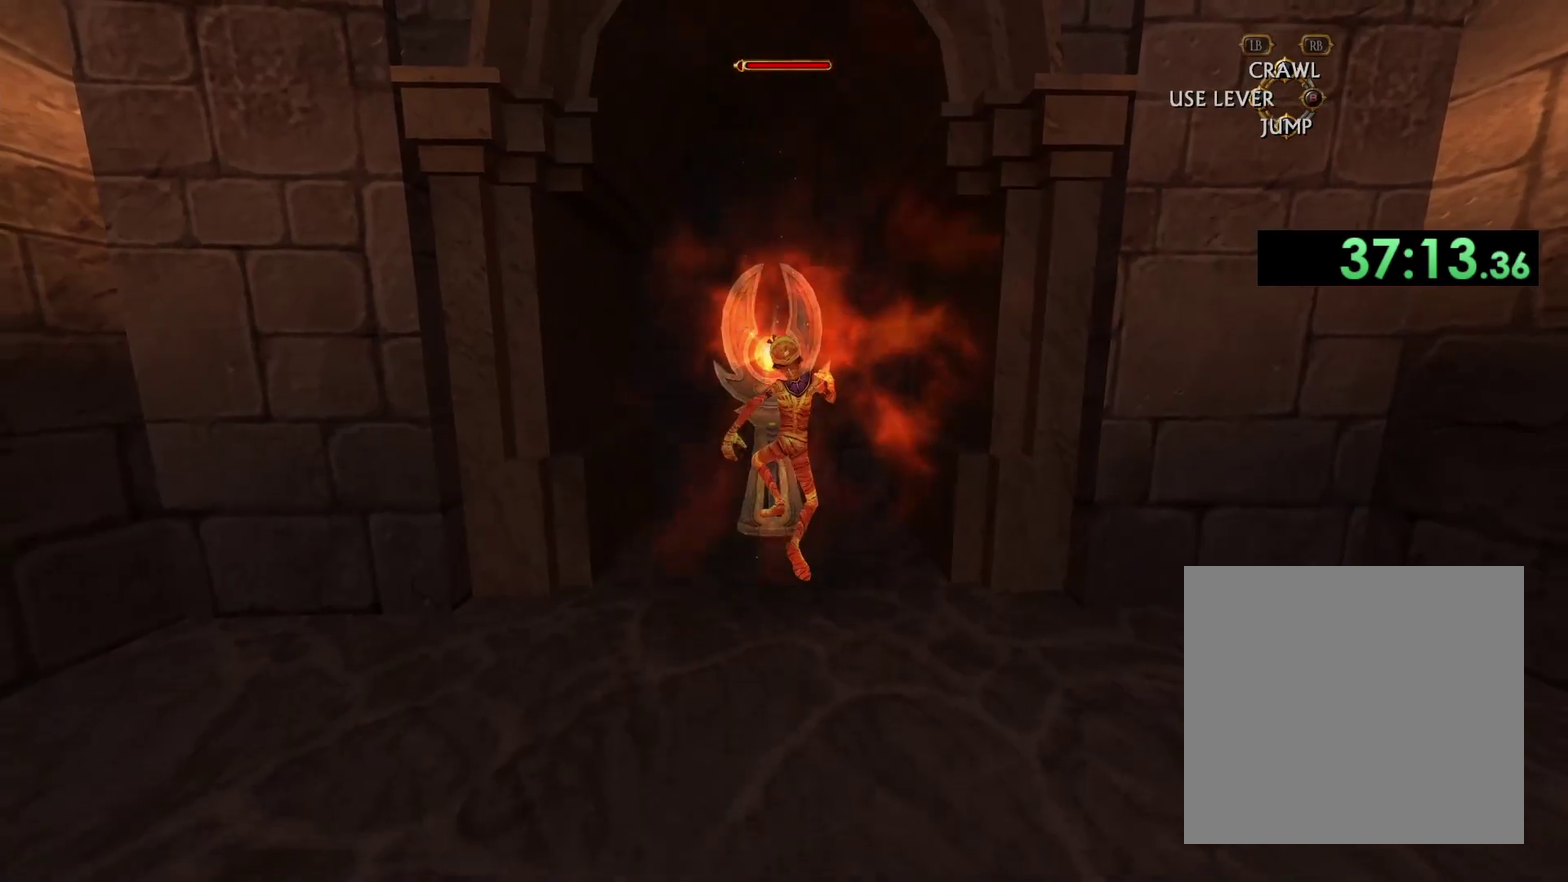
{"buttons": [], "left_stick": "center", "right_stick": "center", "events": [[183, "left_stick", "up-left"], [217, "X", "down"], [233, "left_stick", "center"], [333, "X", "up"], [400, "X", "down"], [500, "X", "up"]]}
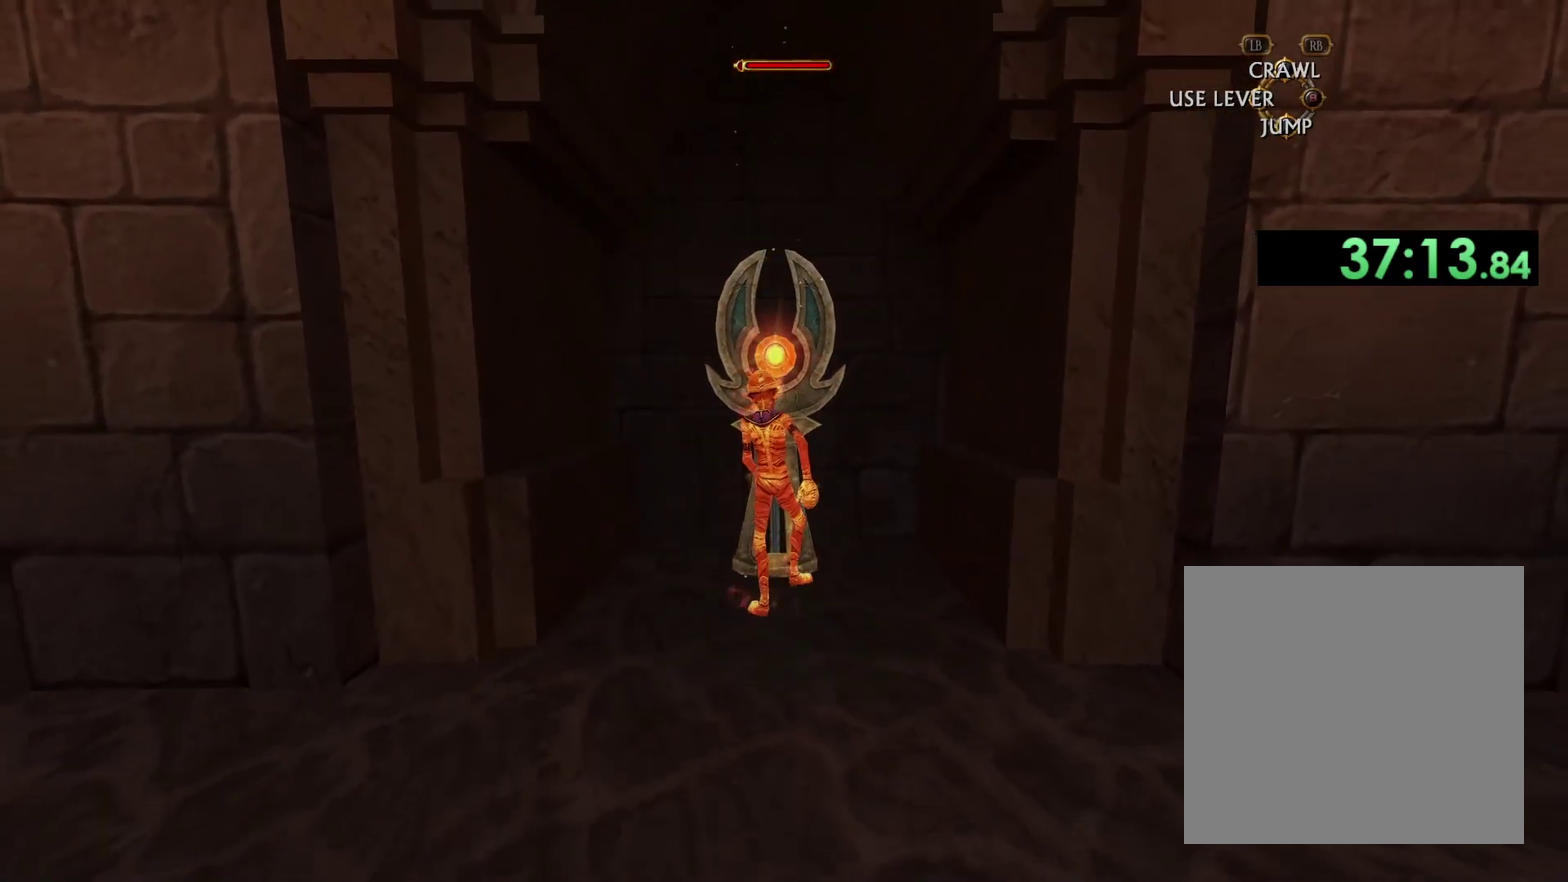
{"buttons": [], "left_stick": "center", "right_stick": "center", "events": []}
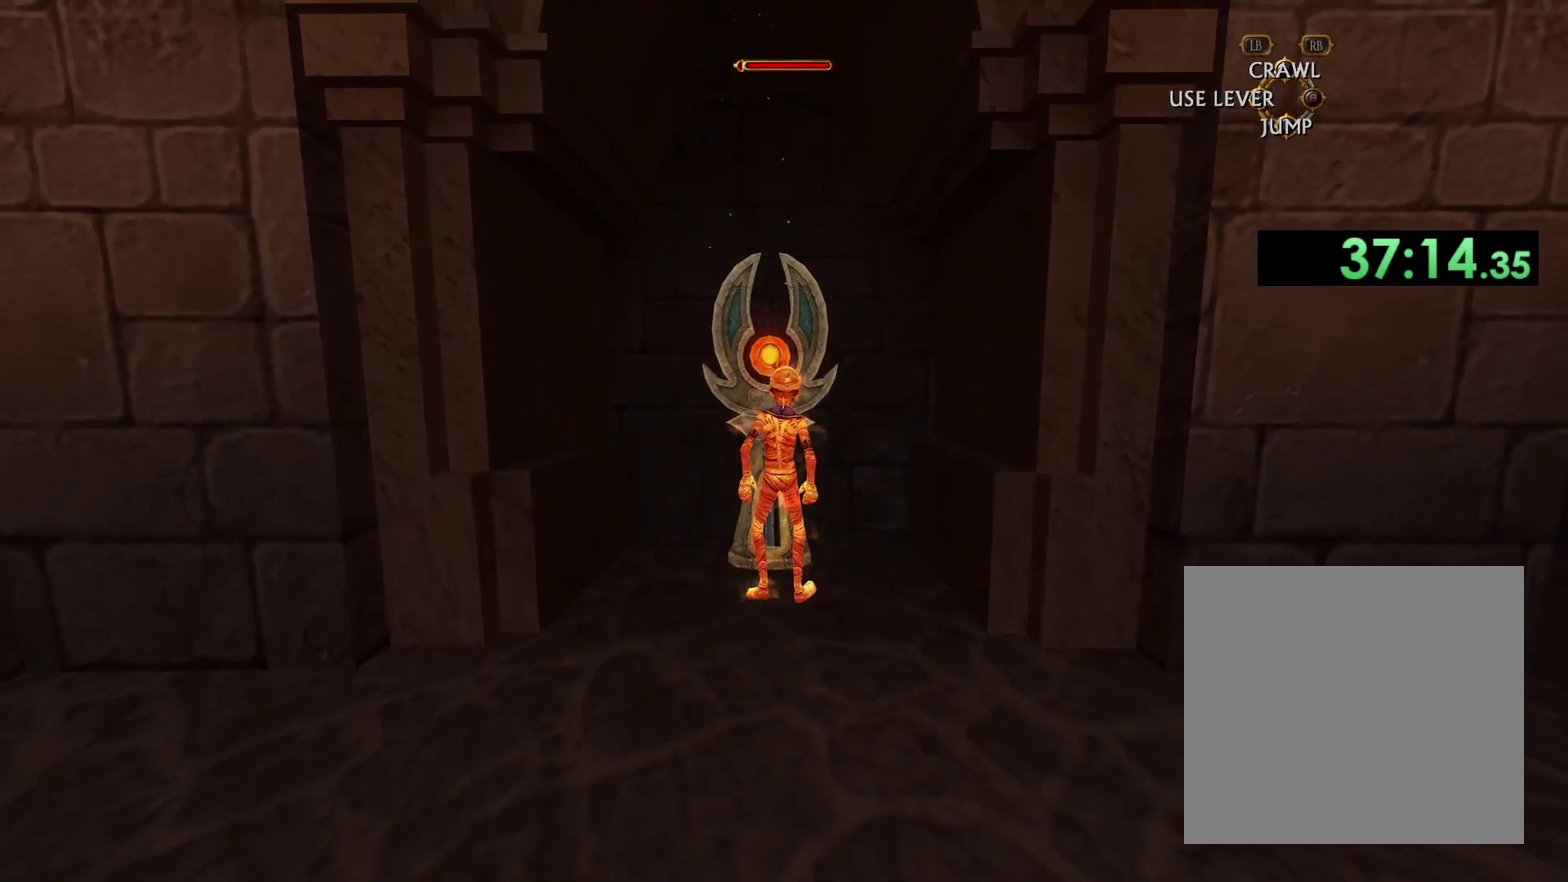
{"buttons": [], "left_stick": "center", "right_stick": "center", "events": []}
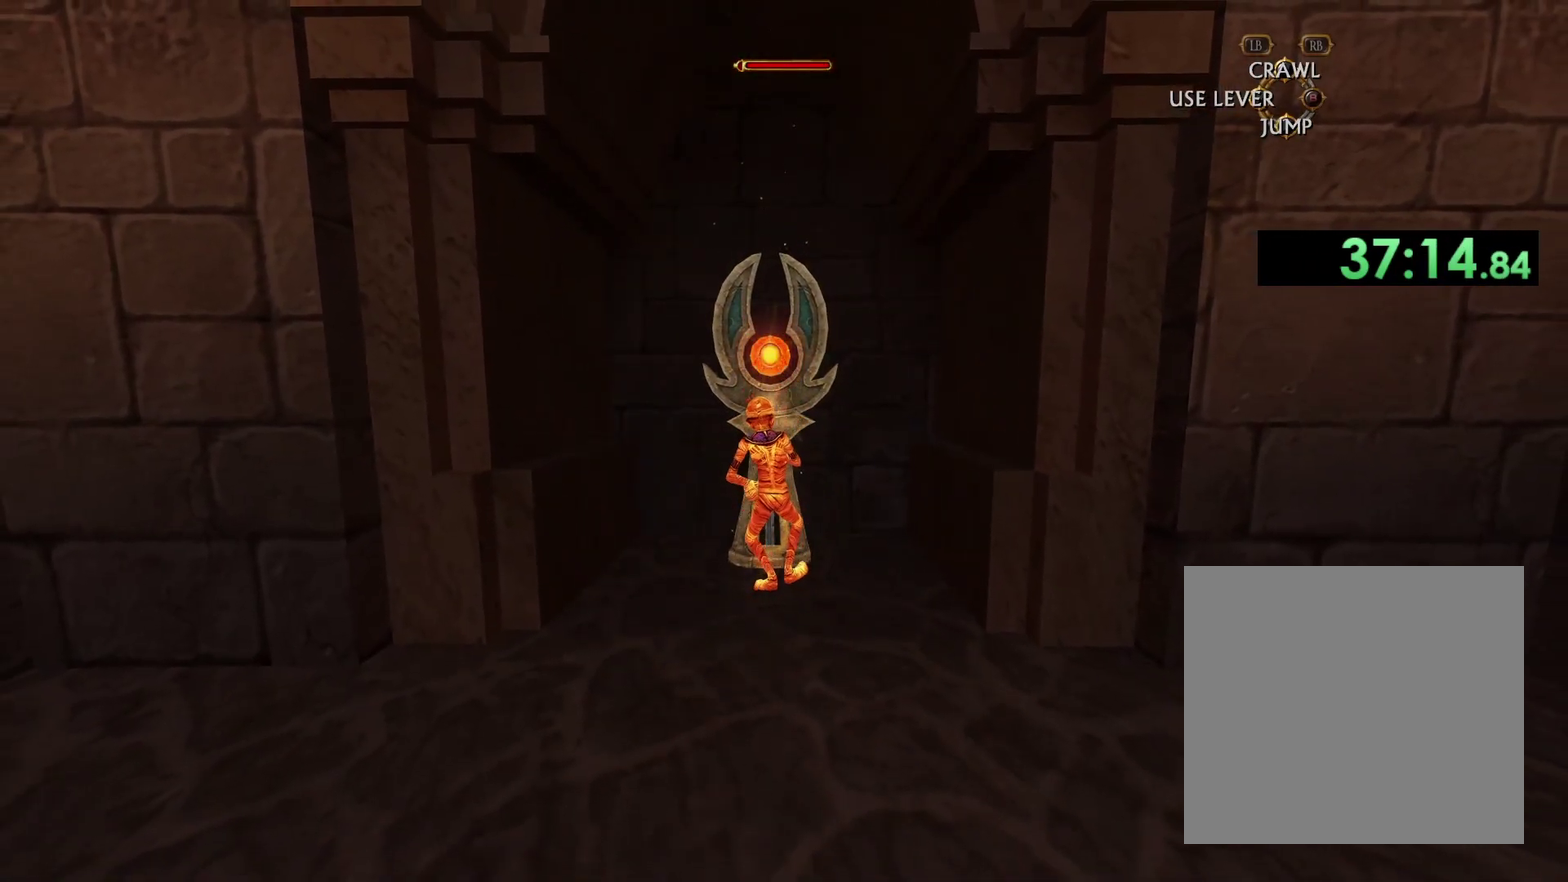
{"buttons": [], "left_stick": "center", "right_stick": "center", "events": []}
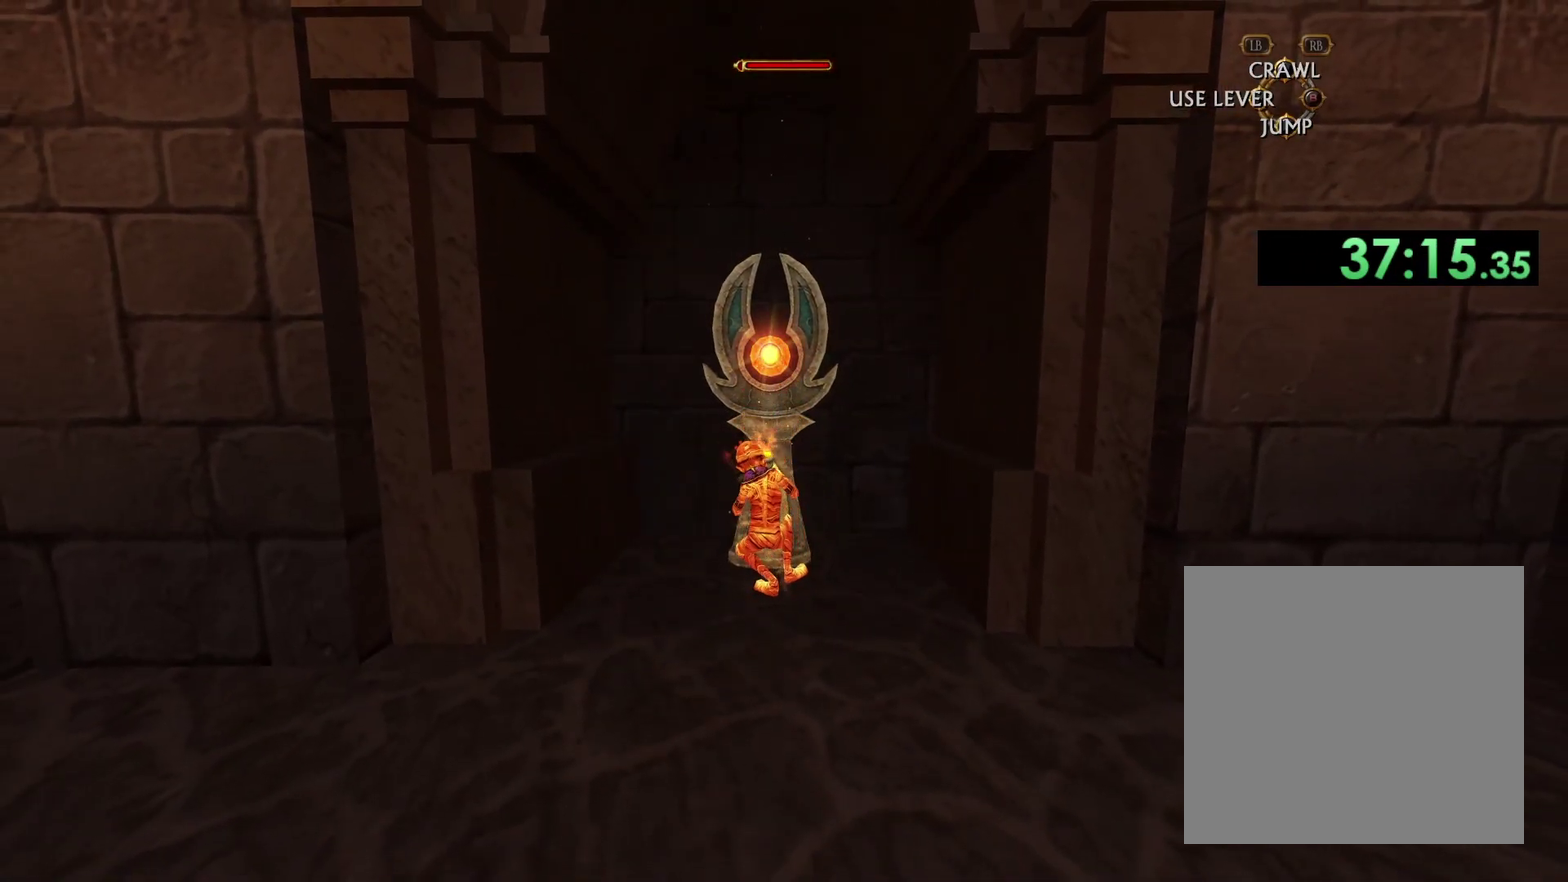
{"buttons": [], "left_stick": "center", "right_stick": "center", "events": [[17, "left_stick", "down"], [383, "left_stick", "center"]]}
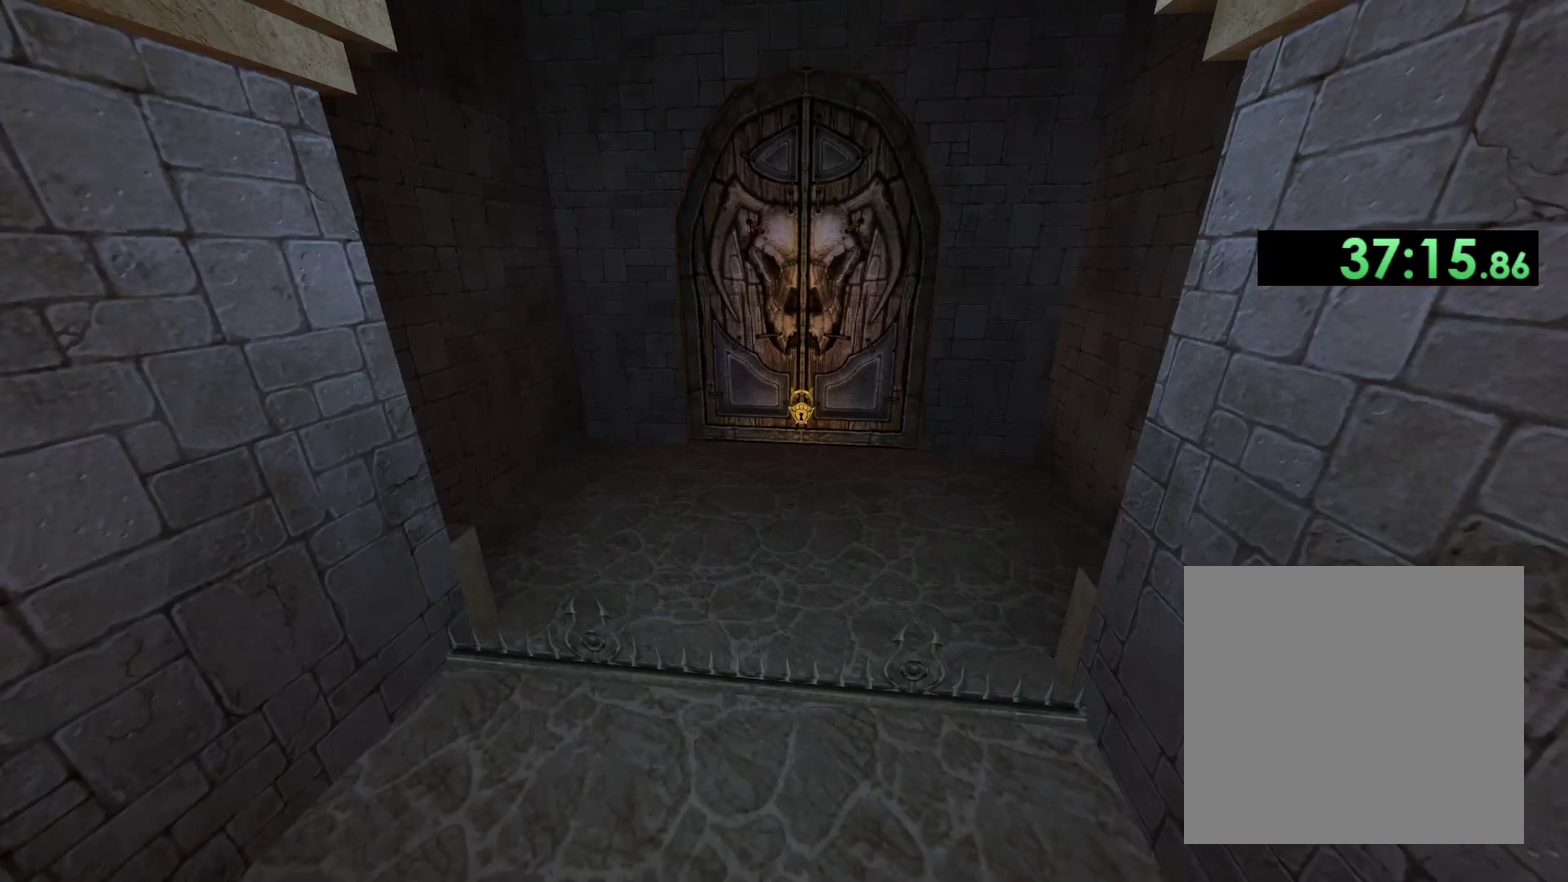
{"buttons": [], "left_stick": "center", "right_stick": "center", "events": []}
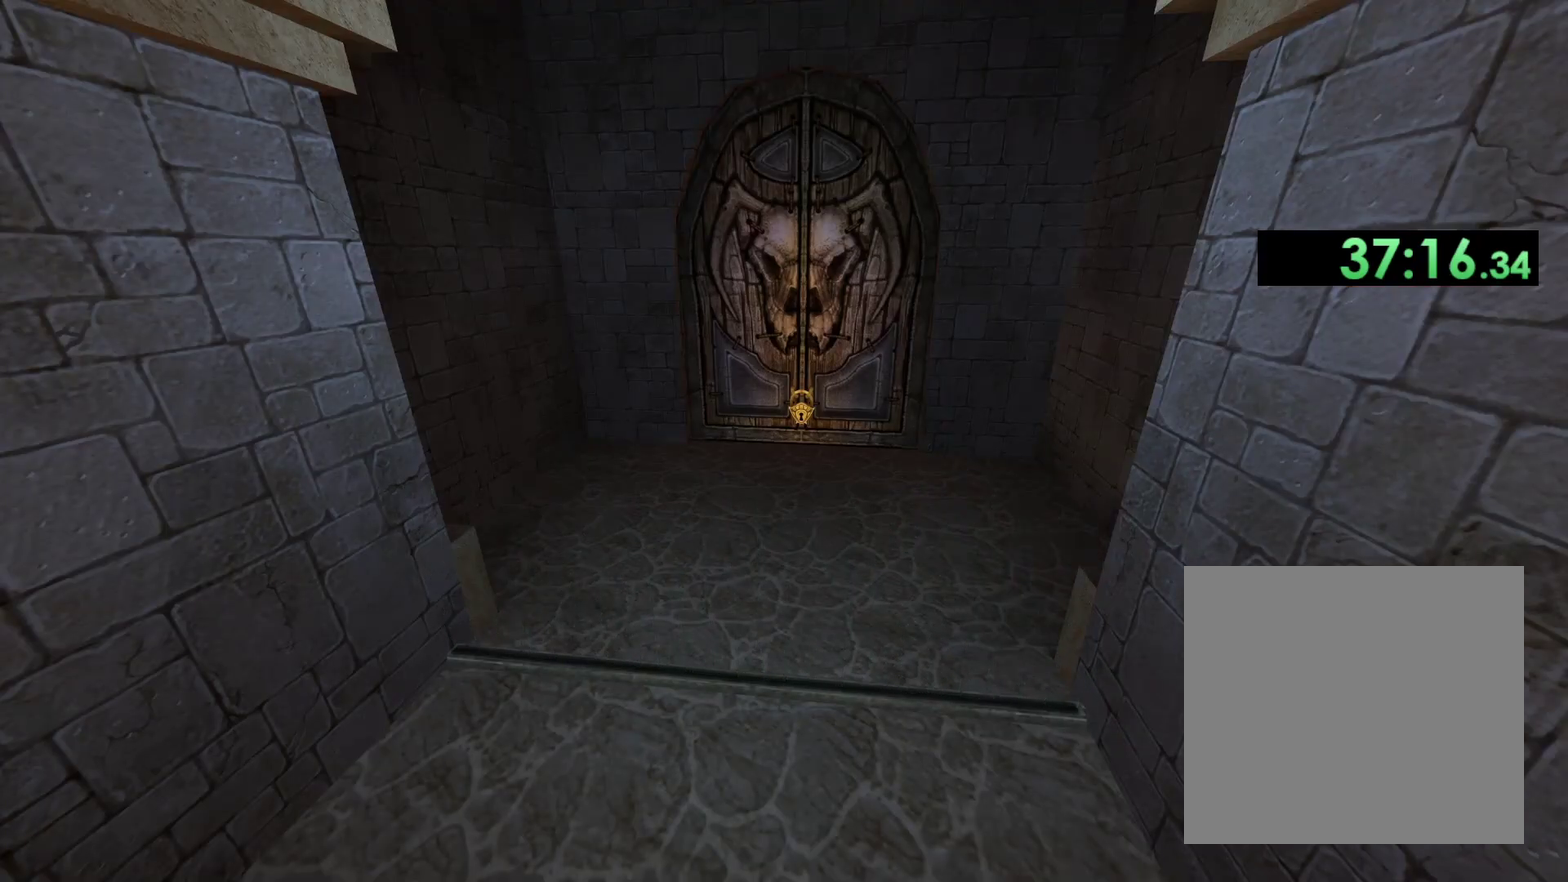
{"buttons": [], "left_stick": "down", "right_stick": "center", "events": [[150, "left_stick", "down"]]}
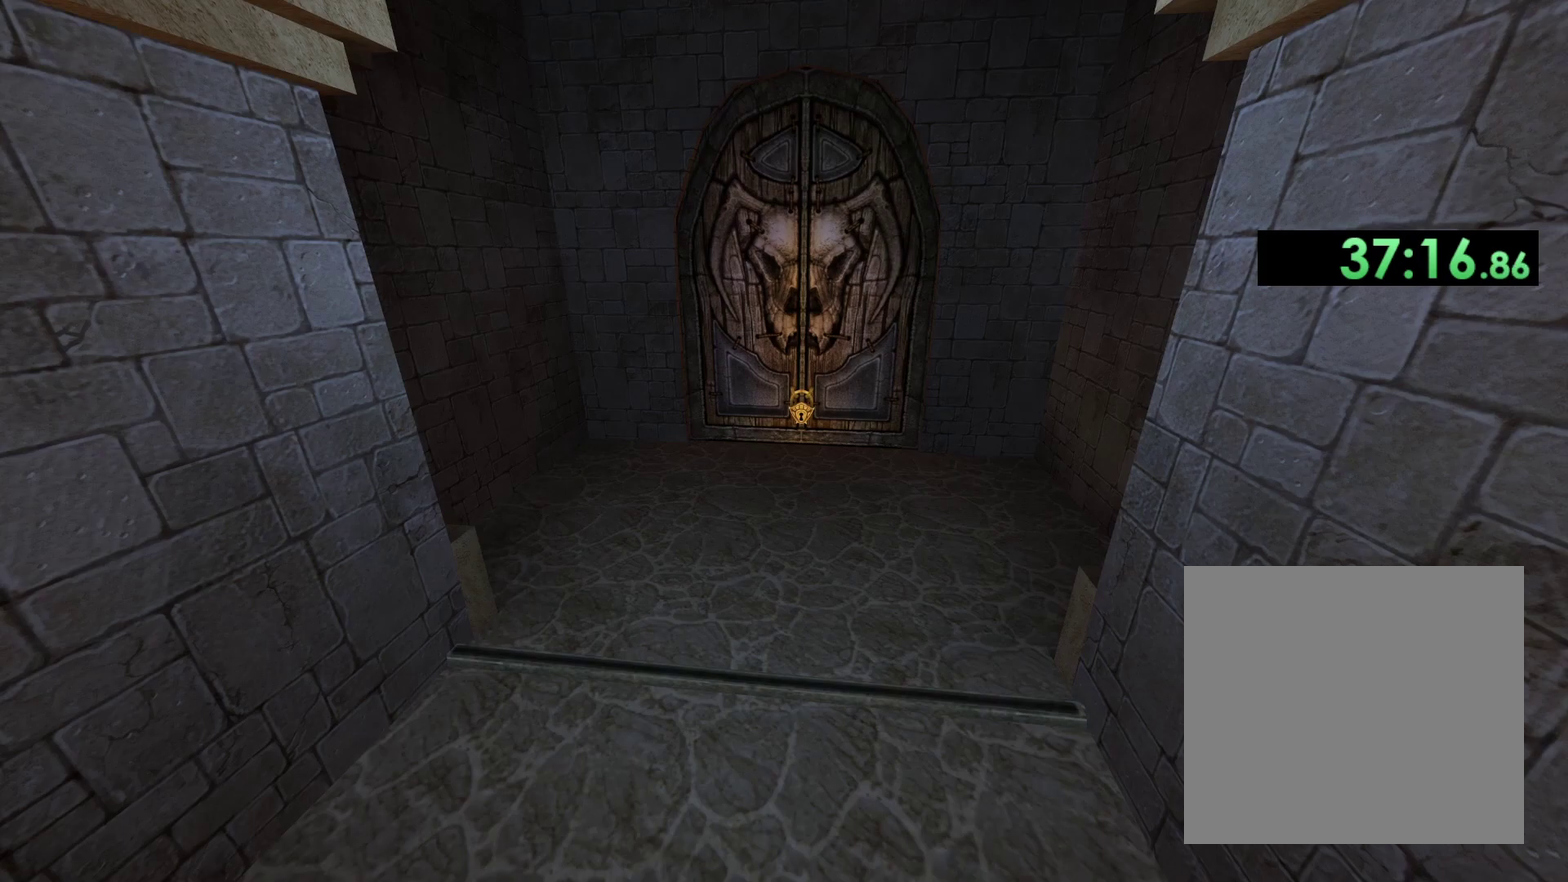
{"buttons": [], "left_stick": "down-right", "right_stick": "center", "events": [[83, "left_stick", "down-right"]]}
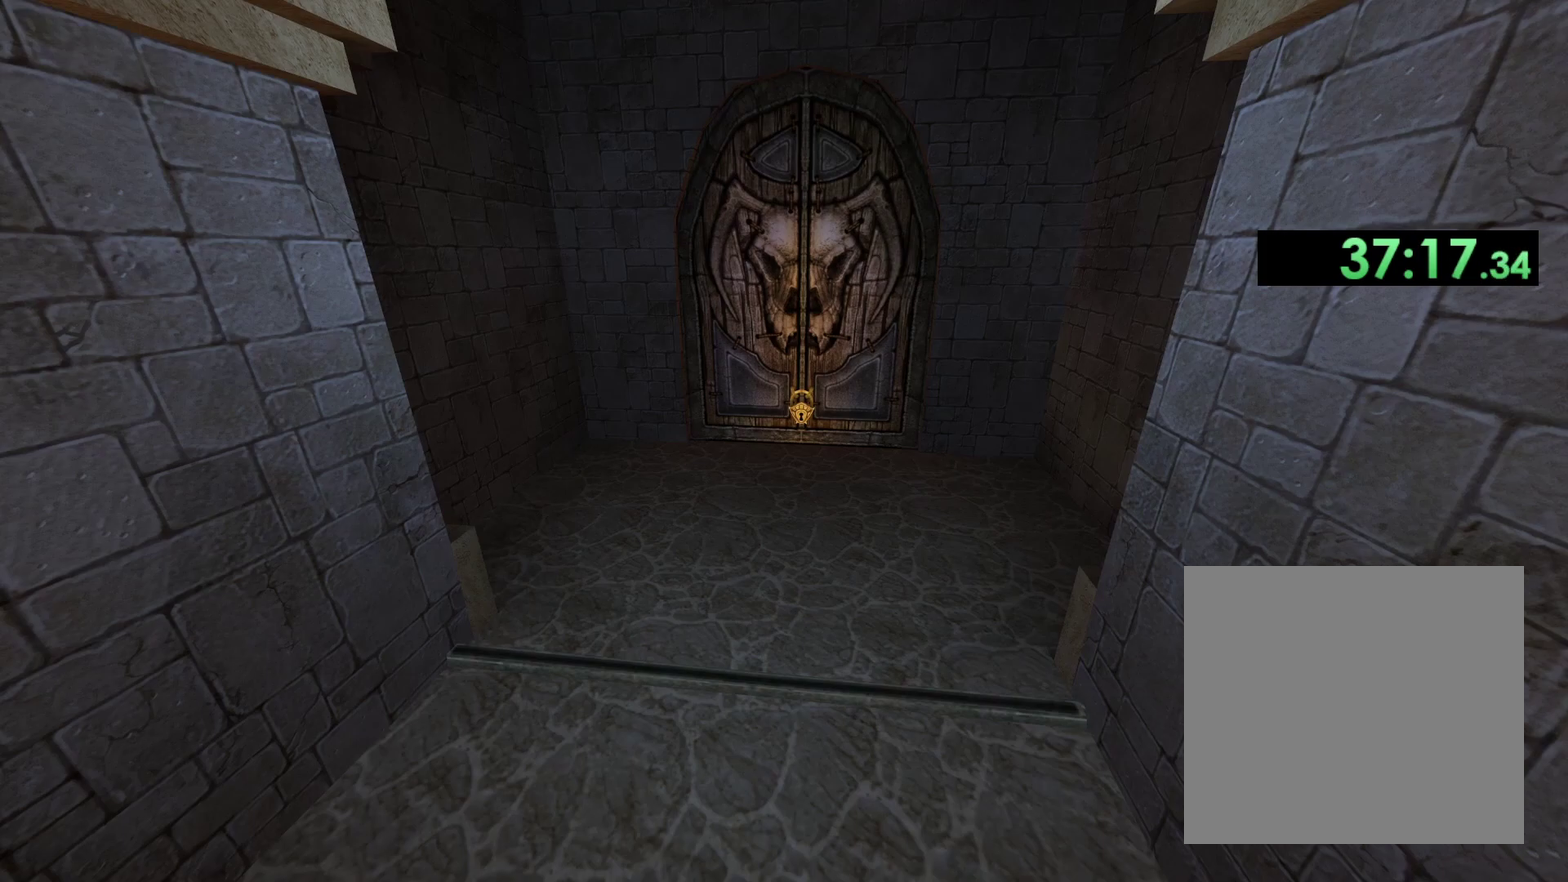
{"buttons": [], "left_stick": "down-right", "right_stick": "right", "events": [[50, "right_stick", "down-right"], [300, "right_stick", "right"]]}
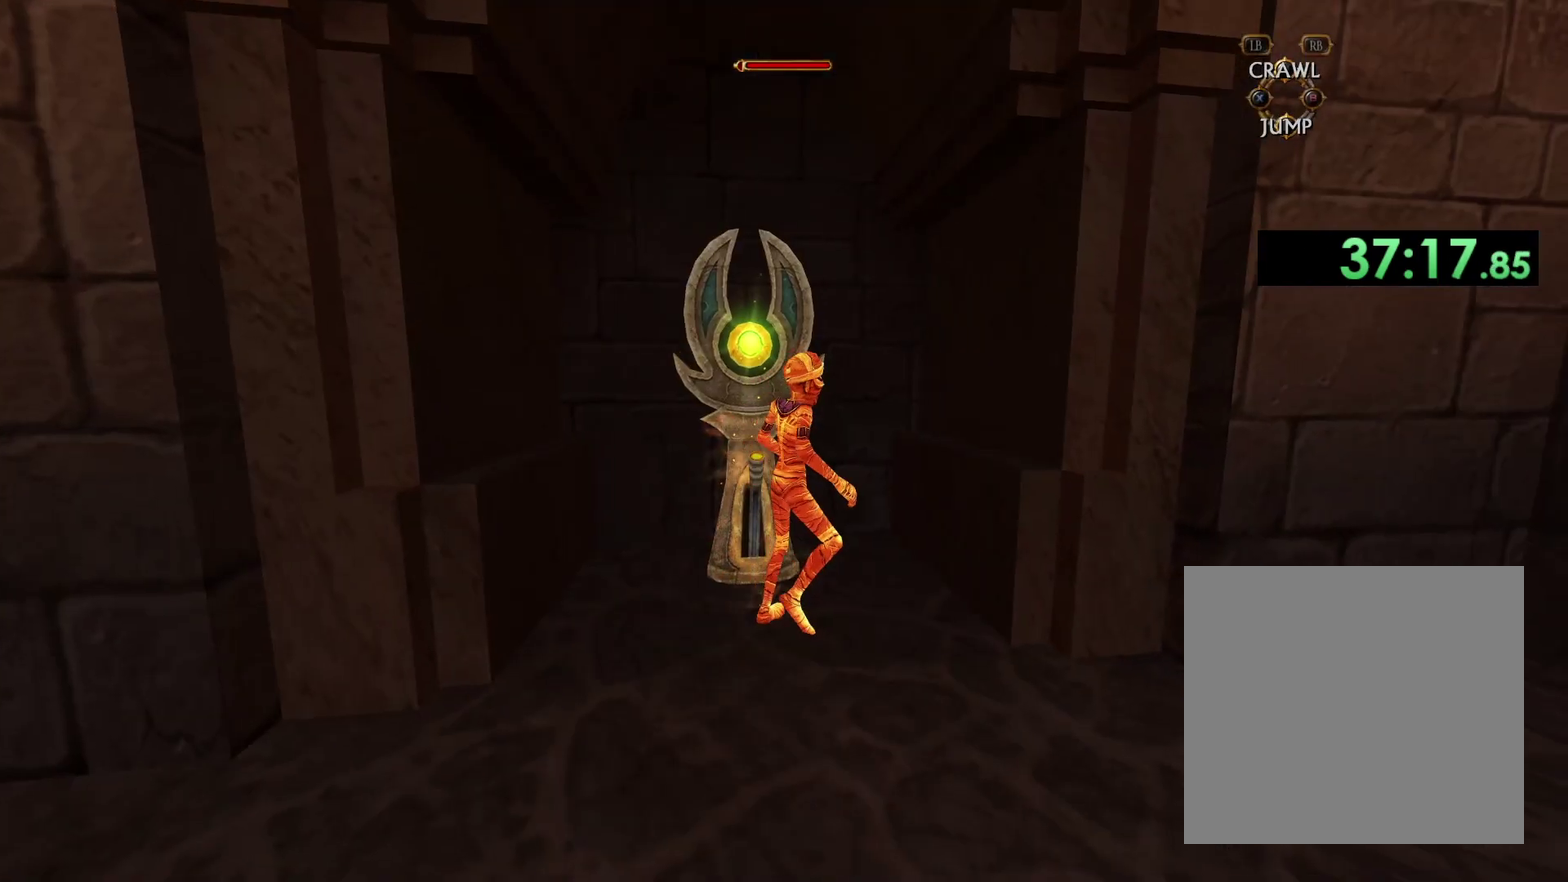
{"buttons": [], "left_stick": "right", "right_stick": "right", "events": [[433, "left_stick", "right"]]}
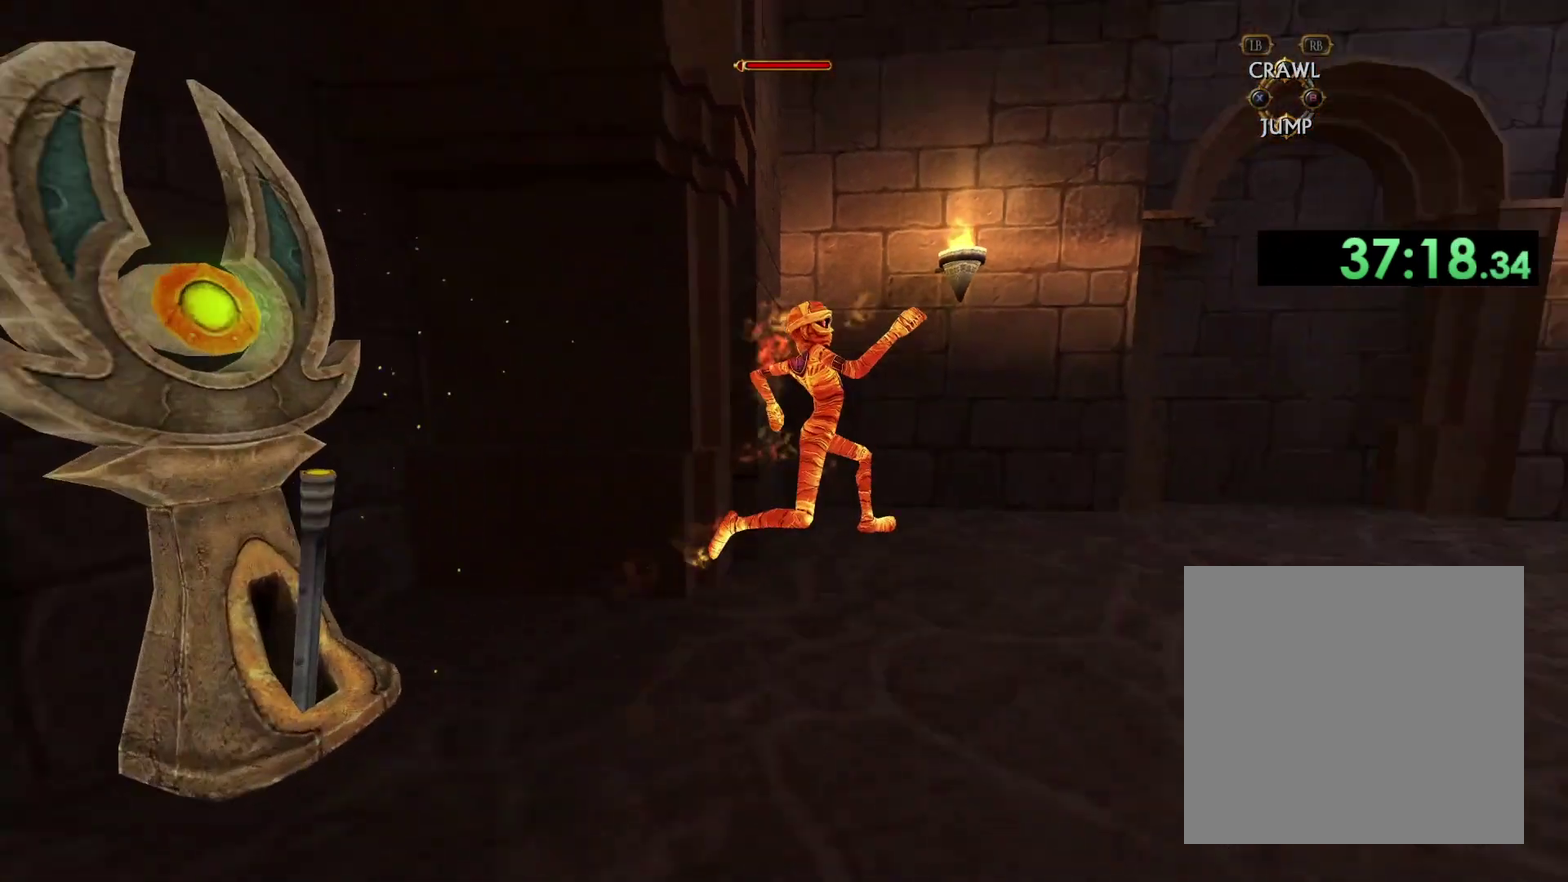
{"buttons": [], "left_stick": "up", "right_stick": "center", "events": [[67, "left_stick", "up-right"], [150, "right_stick", "center"], [250, "right_stick", "right"], [350, "left_stick", "up"], [417, "right_stick", "center"]]}
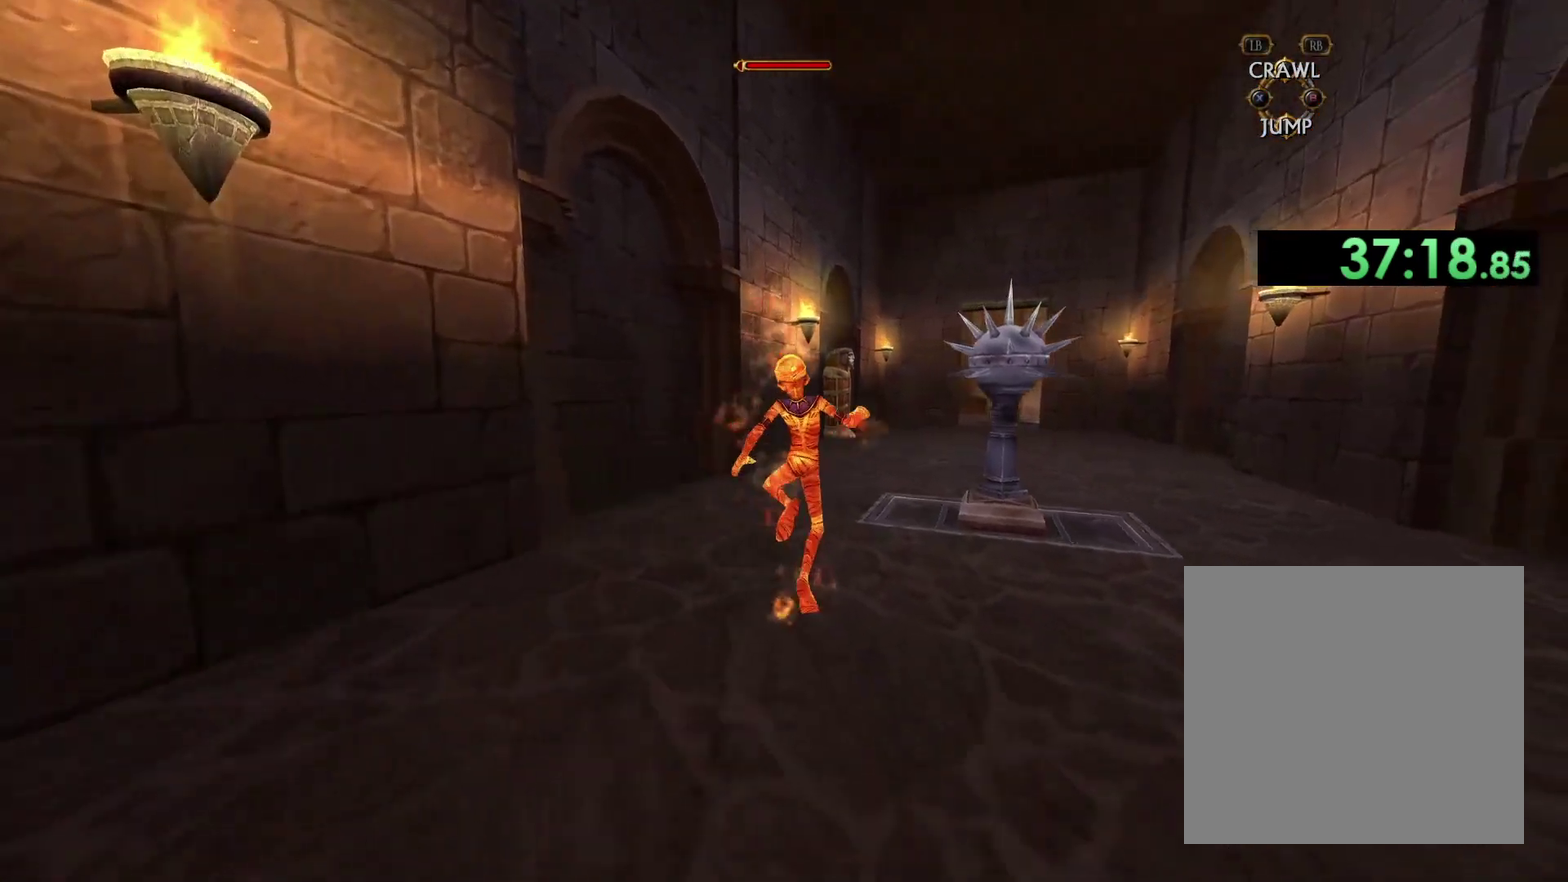
{"buttons": [], "left_stick": "up-right", "right_stick": "center", "events": [[133, "left_stick", "up-right"]]}
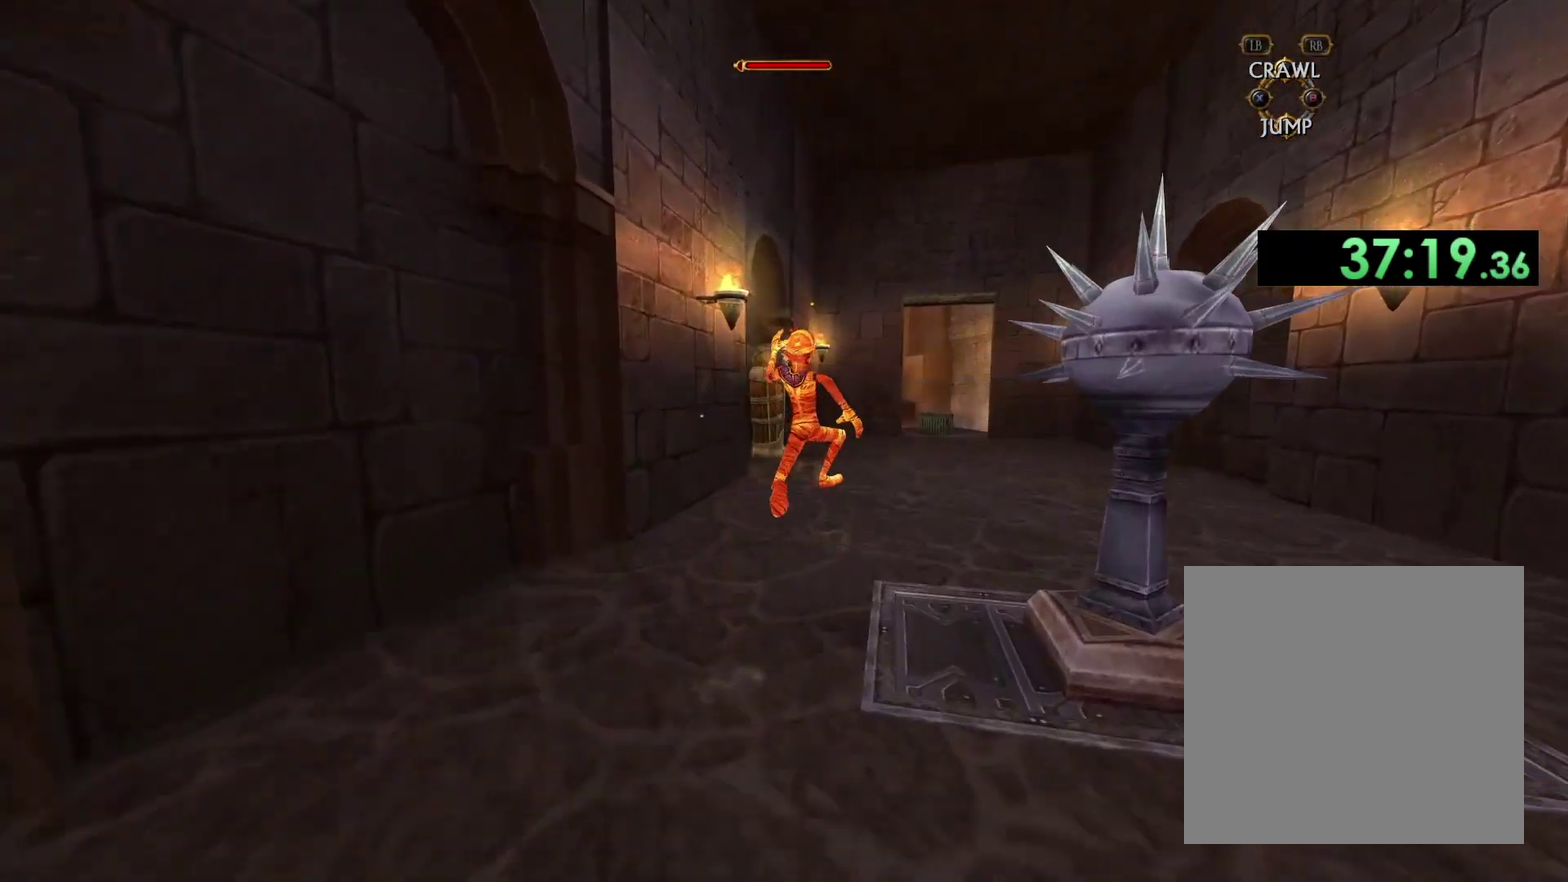
{"buttons": [], "left_stick": "up-right", "right_stick": "center", "events": []}
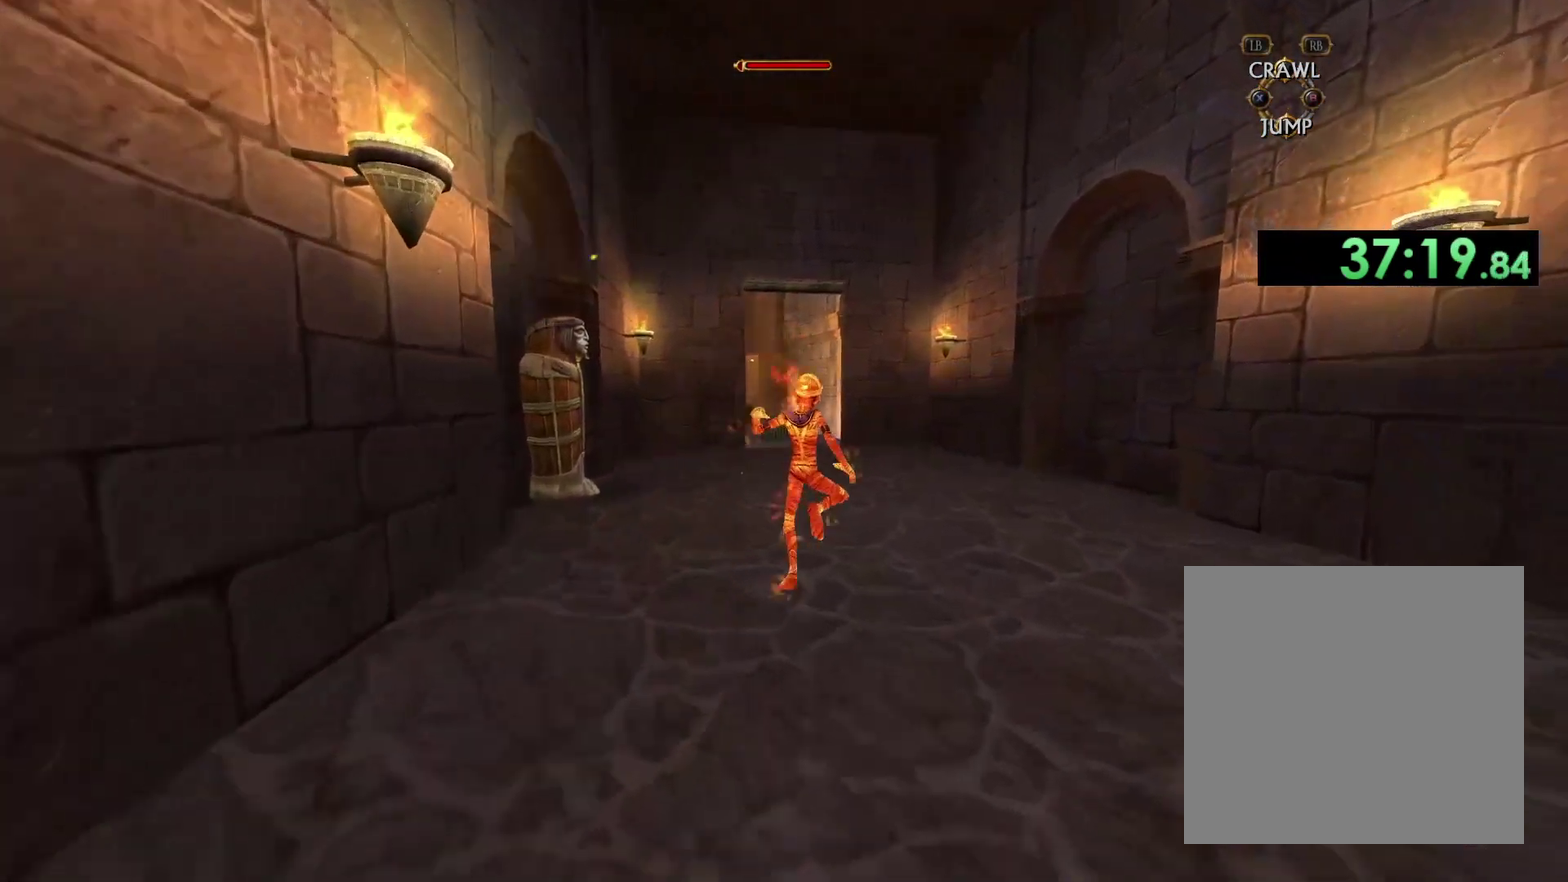
{"buttons": [], "left_stick": "up", "right_stick": "center", "events": [[50, "left_stick", "up"], [167, "right_stick", "down-left"], [467, "right_stick", "center"]]}
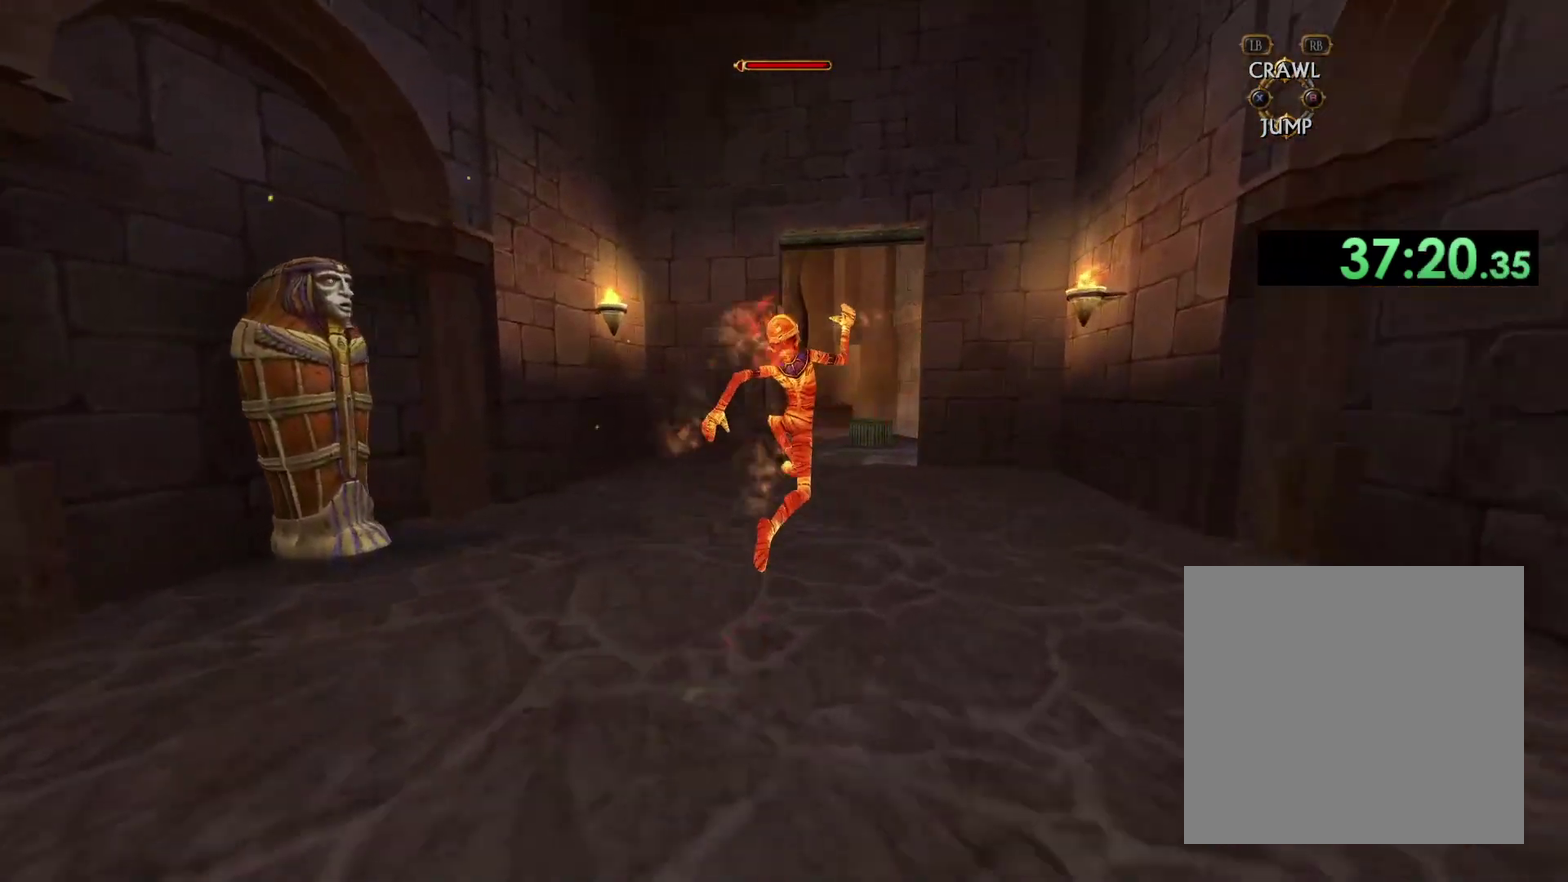
{"buttons": [], "left_stick": "up", "right_stick": "down-left", "events": [[483, "right_stick", "down-left"]]}
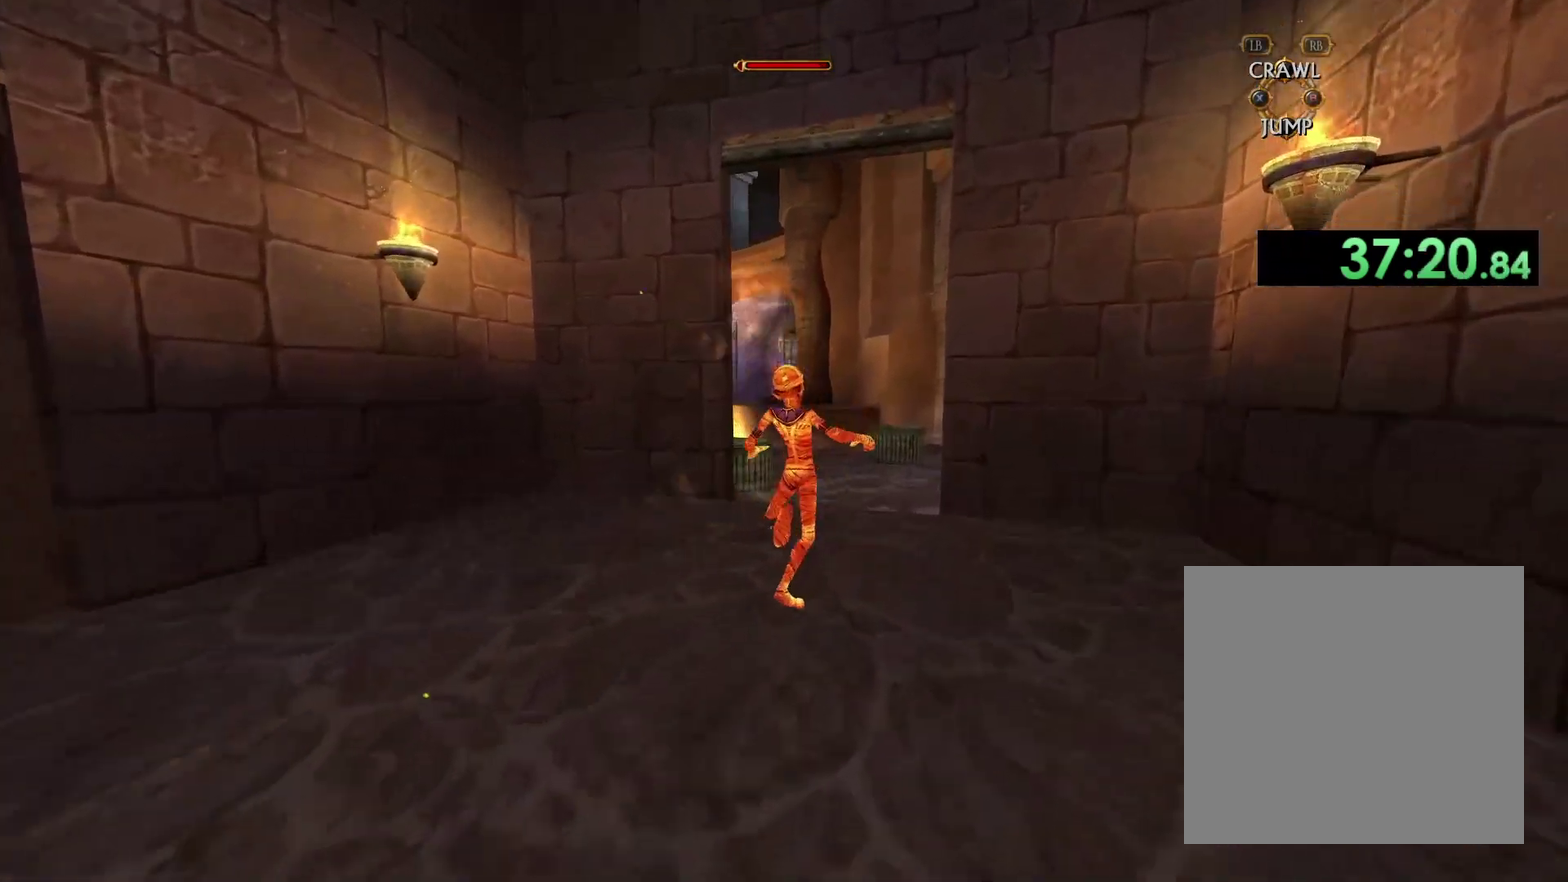
{"buttons": [], "left_stick": "up", "right_stick": "center", "events": [[150, "right_stick", "center"]]}
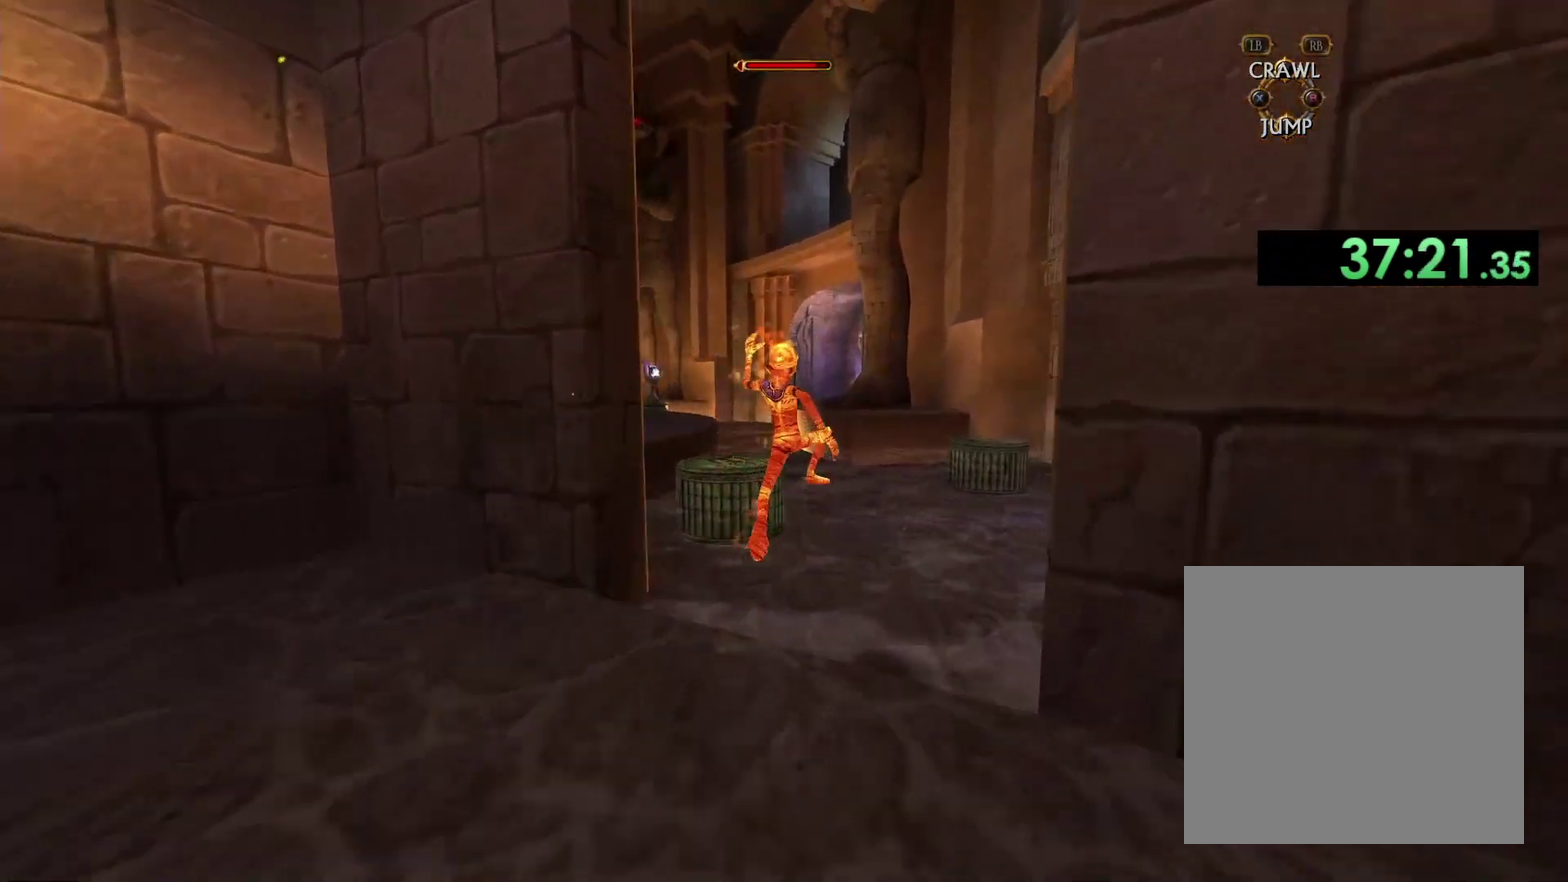
{"buttons": [], "left_stick": "up", "right_stick": "center", "events": []}
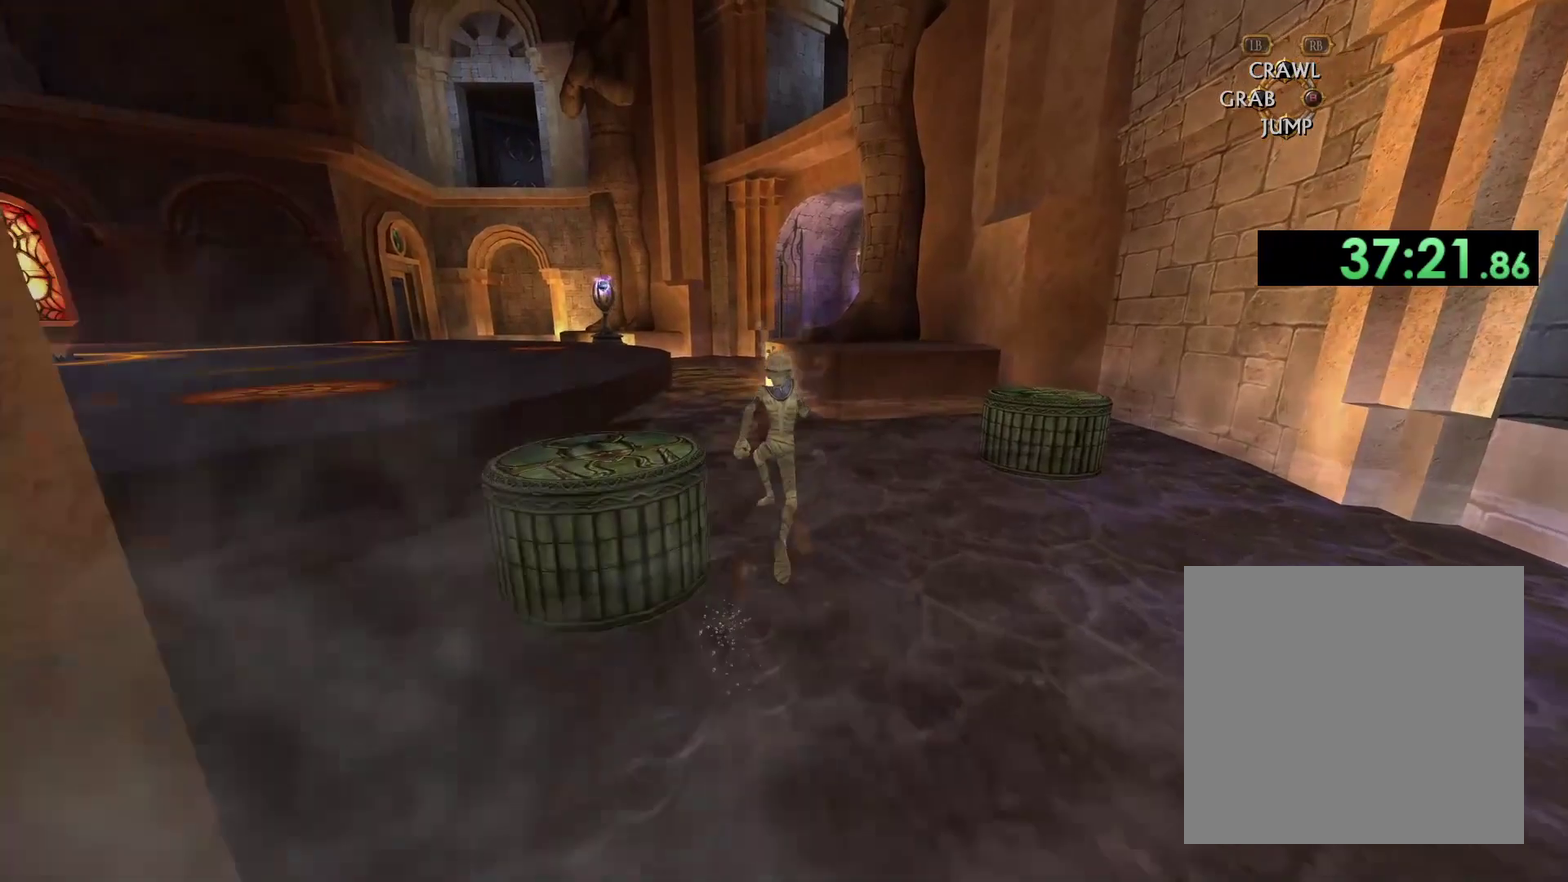
{"buttons": [], "left_stick": "up", "right_stick": "center", "events": []}
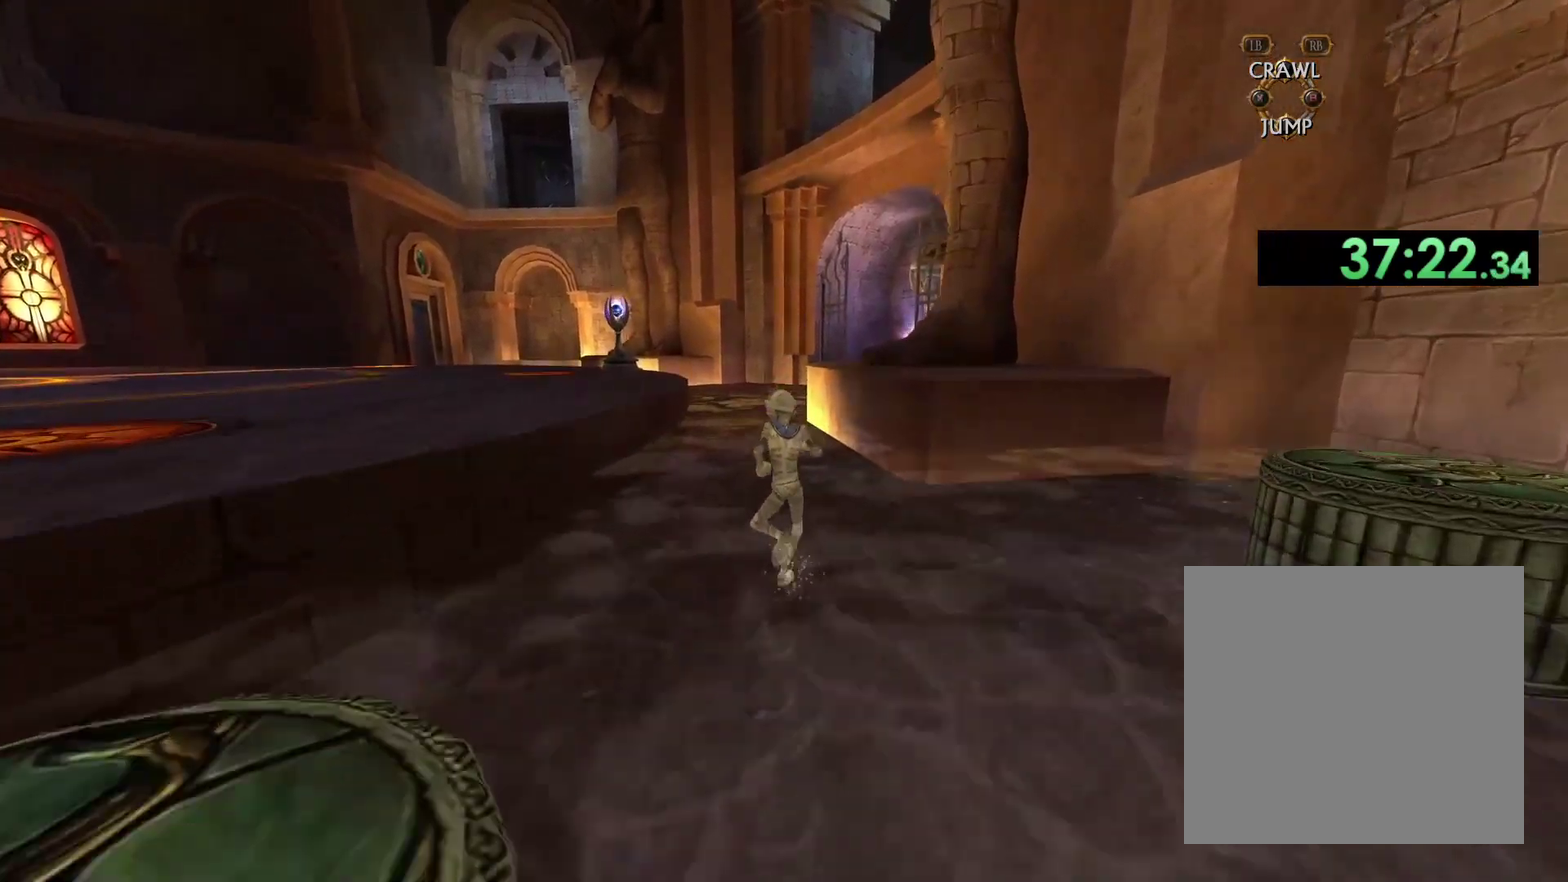
{"buttons": [], "left_stick": "center", "right_stick": "center", "events": [[350, "left_stick", "center"]]}
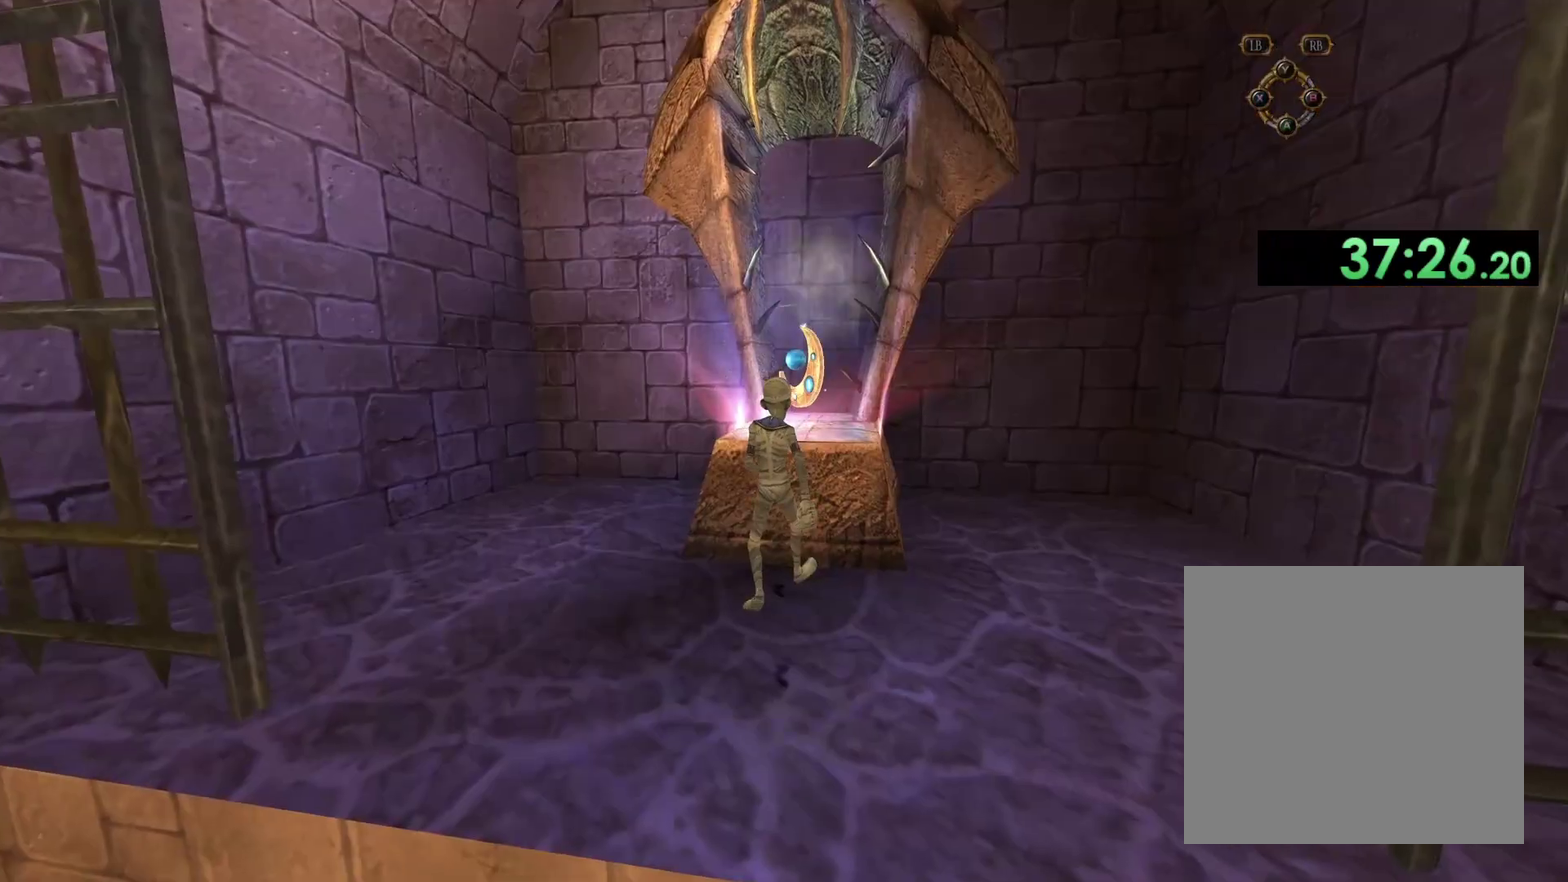
{"buttons": [], "left_stick": "center", "right_stick": "center", "events": []}
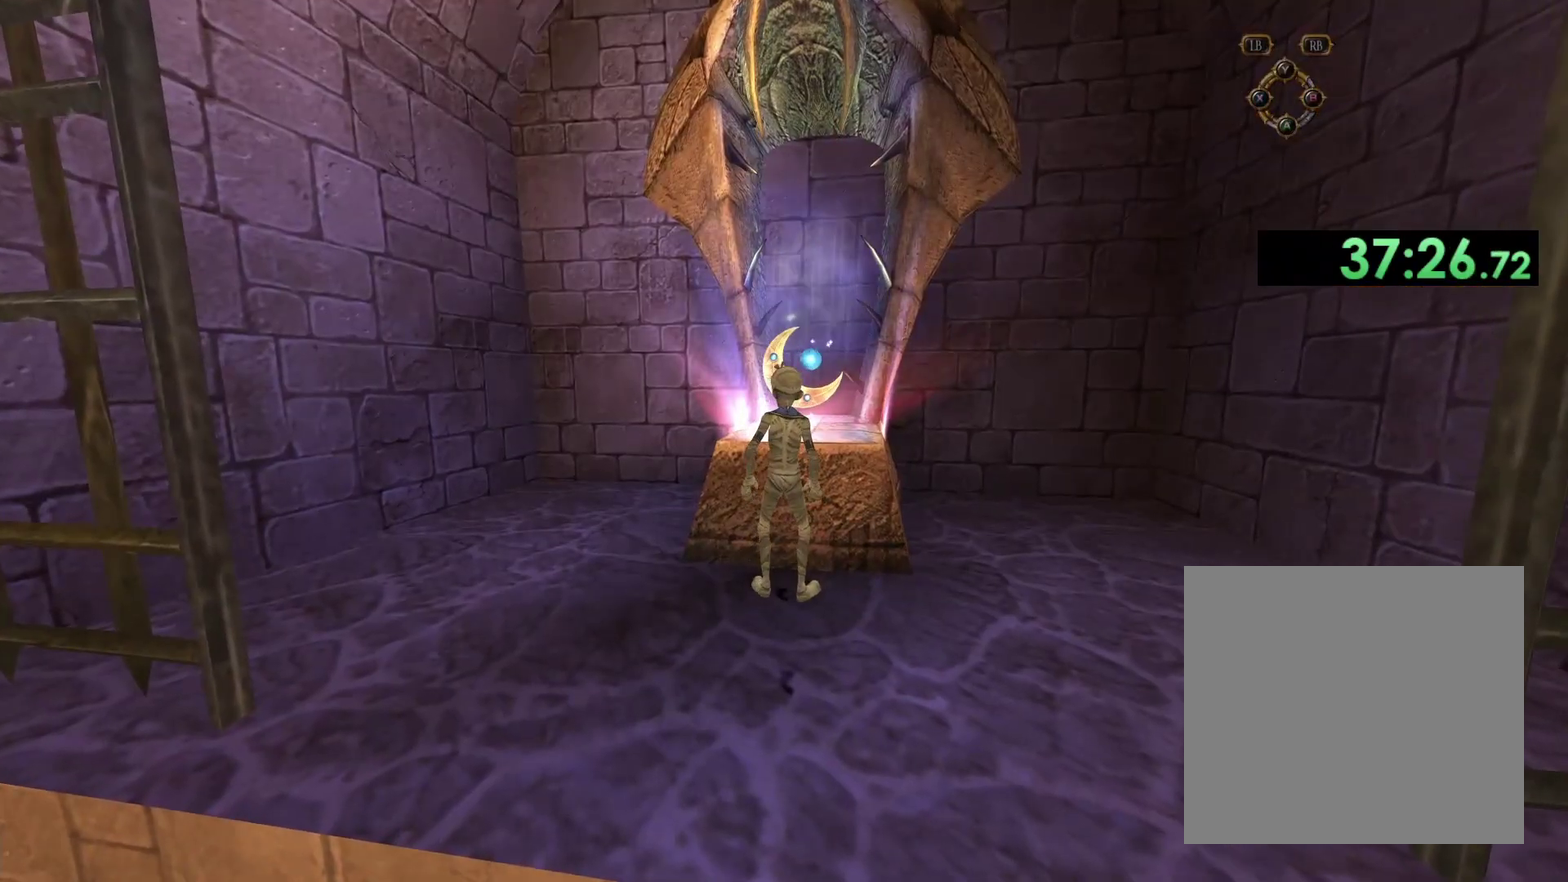
{"buttons": [], "left_stick": "center", "right_stick": "center", "events": []}
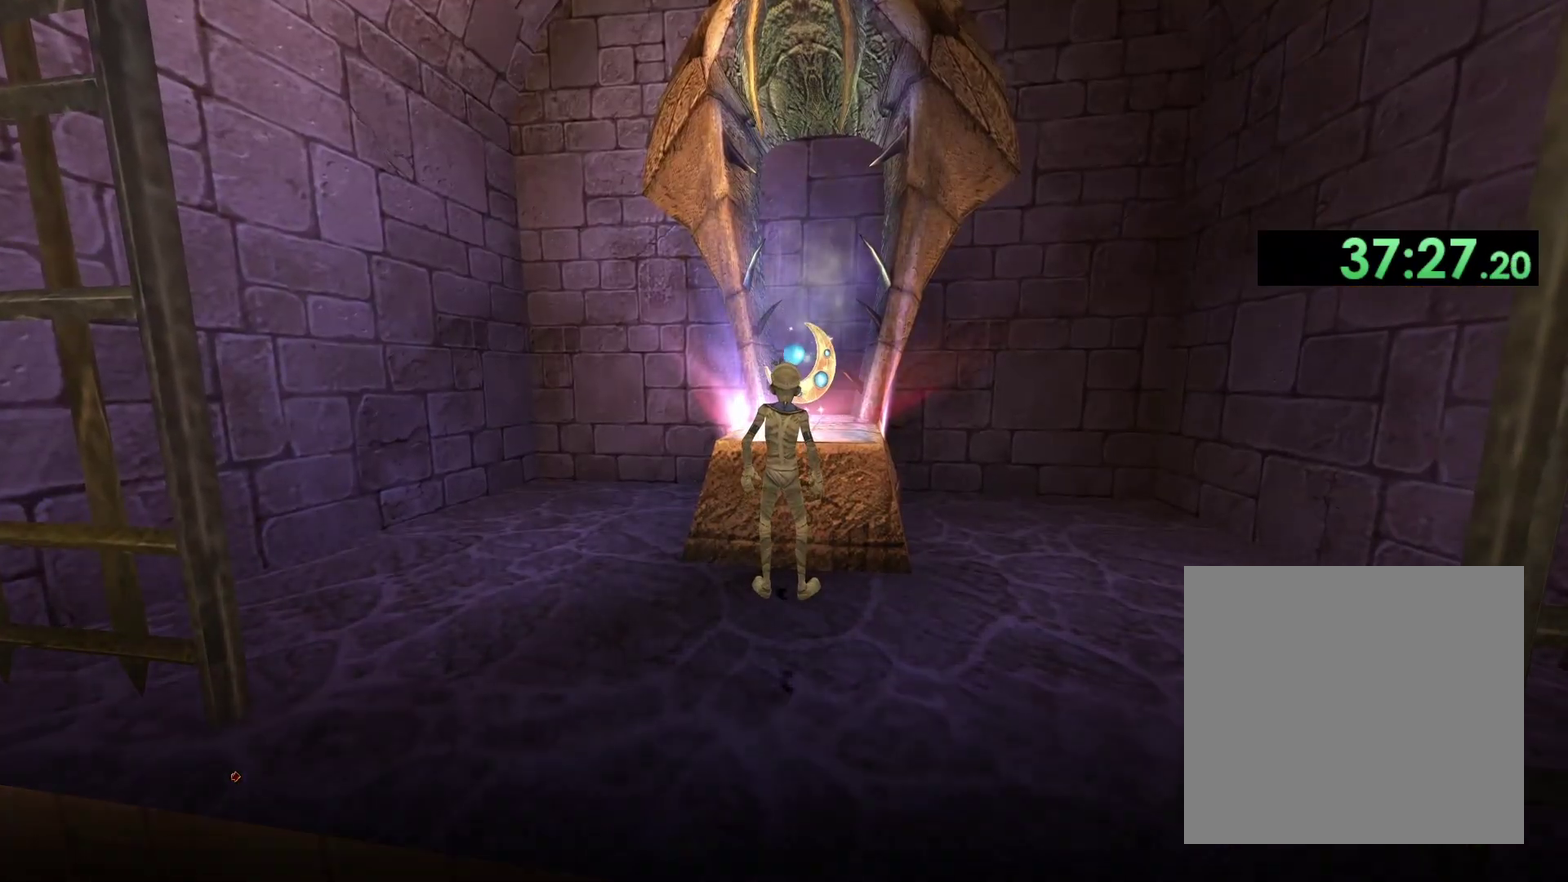
{"buttons": ["X"], "left_stick": "center", "right_stick": "center", "events": [[83, "X", "down"], [167, "X", "up"], [467, "X", "down"]]}
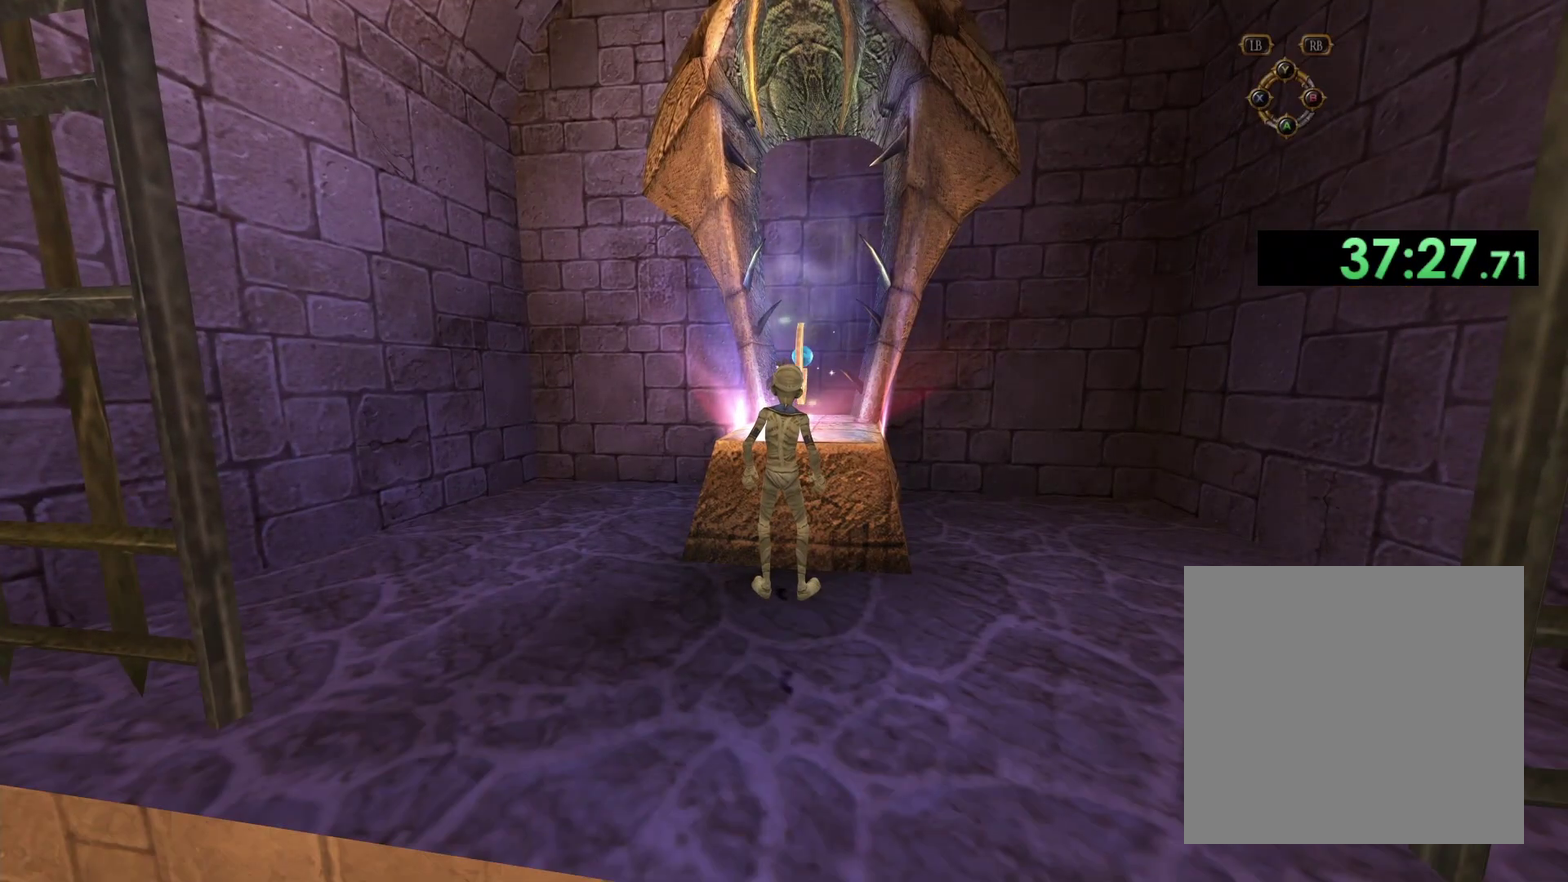
{"buttons": ["X"], "left_stick": "center", "right_stick": "center", "events": [[67, "X", "up"], [133, "X", "down"], [233, "X", "up"], [283, "X", "down"], [383, "X", "up"], [433, "X", "down"]]}
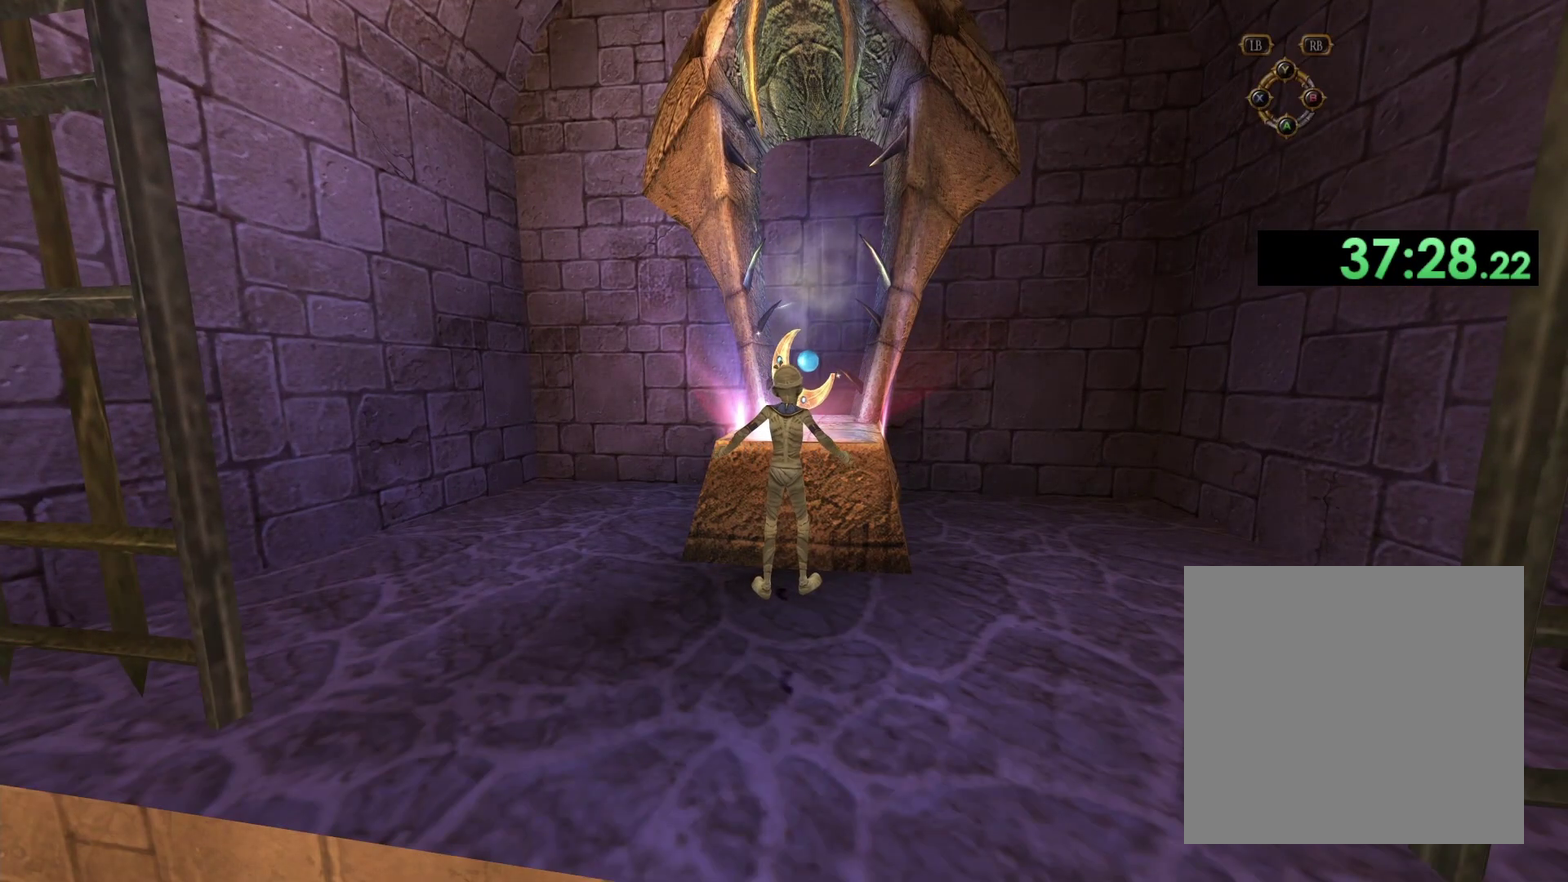
{"buttons": ["X"], "left_stick": "center", "right_stick": "center", "events": [[50, "X", "up"], [100, "X", "down"], [217, "X", "up"], [267, "X", "down"], [367, "X", "up"], [450, "X", "down"]]}